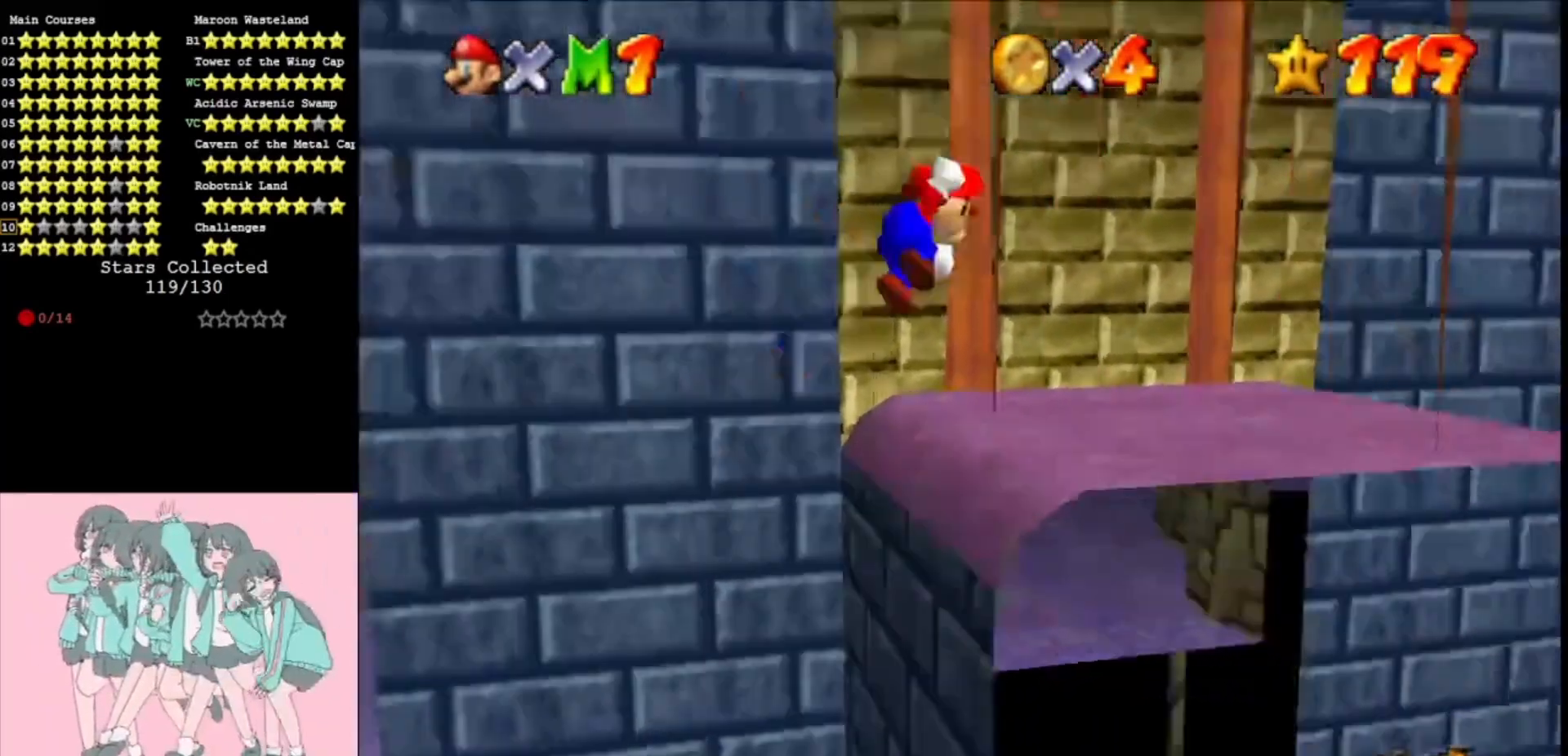
Gameplay with a controller (Nintendo layout); each line is a JSON object with the inputs held at the frame after it. "events" lists button and stick changes between this image and that frame as [ms after this image, input, new state], when the widget could be followed in between. Not read: L3 R3.
{"buttons": ["C_LEFT"], "left_stick": "up", "events": [[33, "C_LEFT", "down"], [33, "left_stick", "up"], [167, "A", "up"], [167, "C_LEFT", "up"], [367, "left_stick", "up-right"], [433, "C_LEFT", "down"], [500, "left_stick", "up"]]}
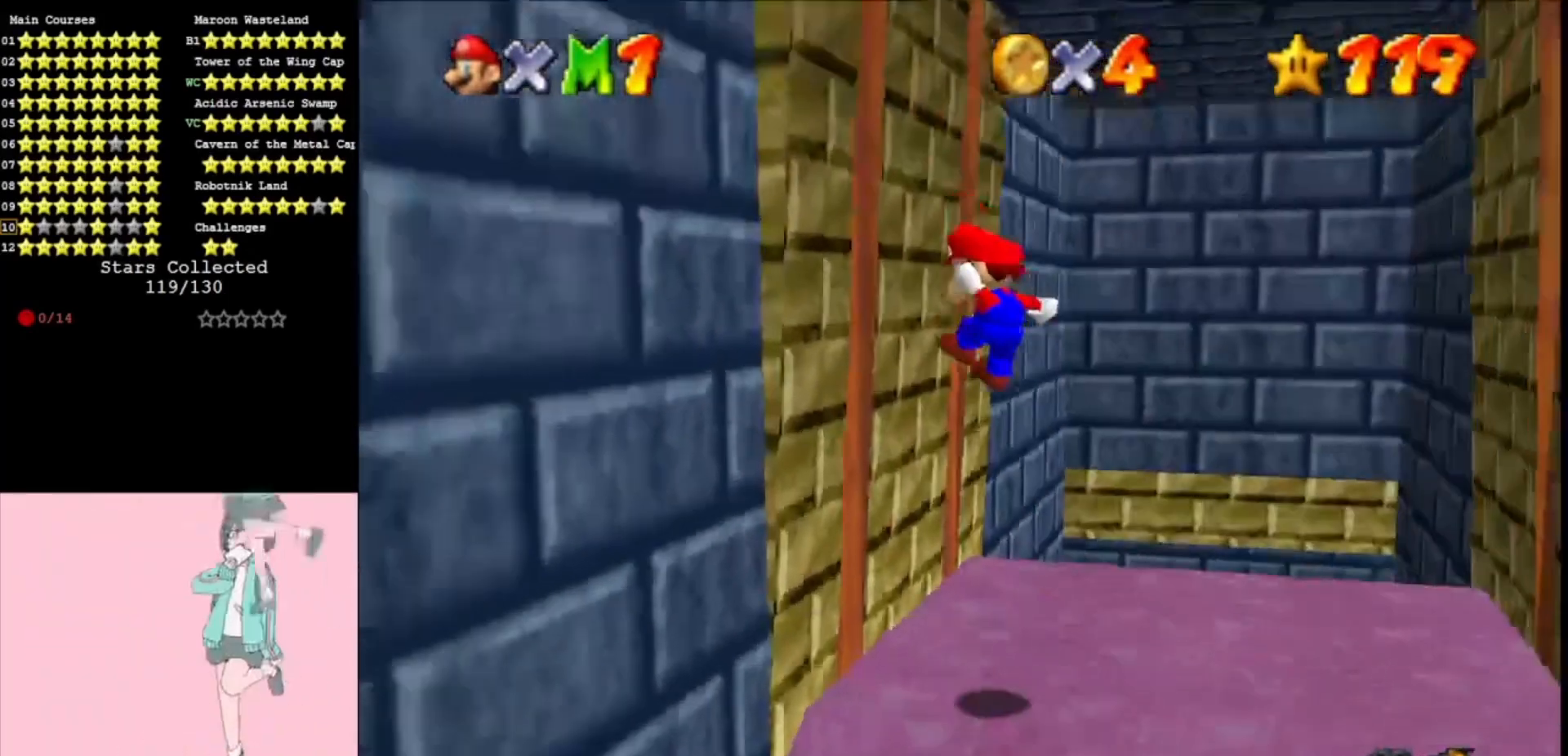
{"buttons": [], "left_stick": "up-right", "events": [[33, "C_LEFT", "up"], [100, "left_stick", "up-left"], [233, "A", "down"], [267, "C_LEFT", "down"], [300, "left_stick", "up-right"], [400, "C_LEFT", "up"], [433, "A", "up"]]}
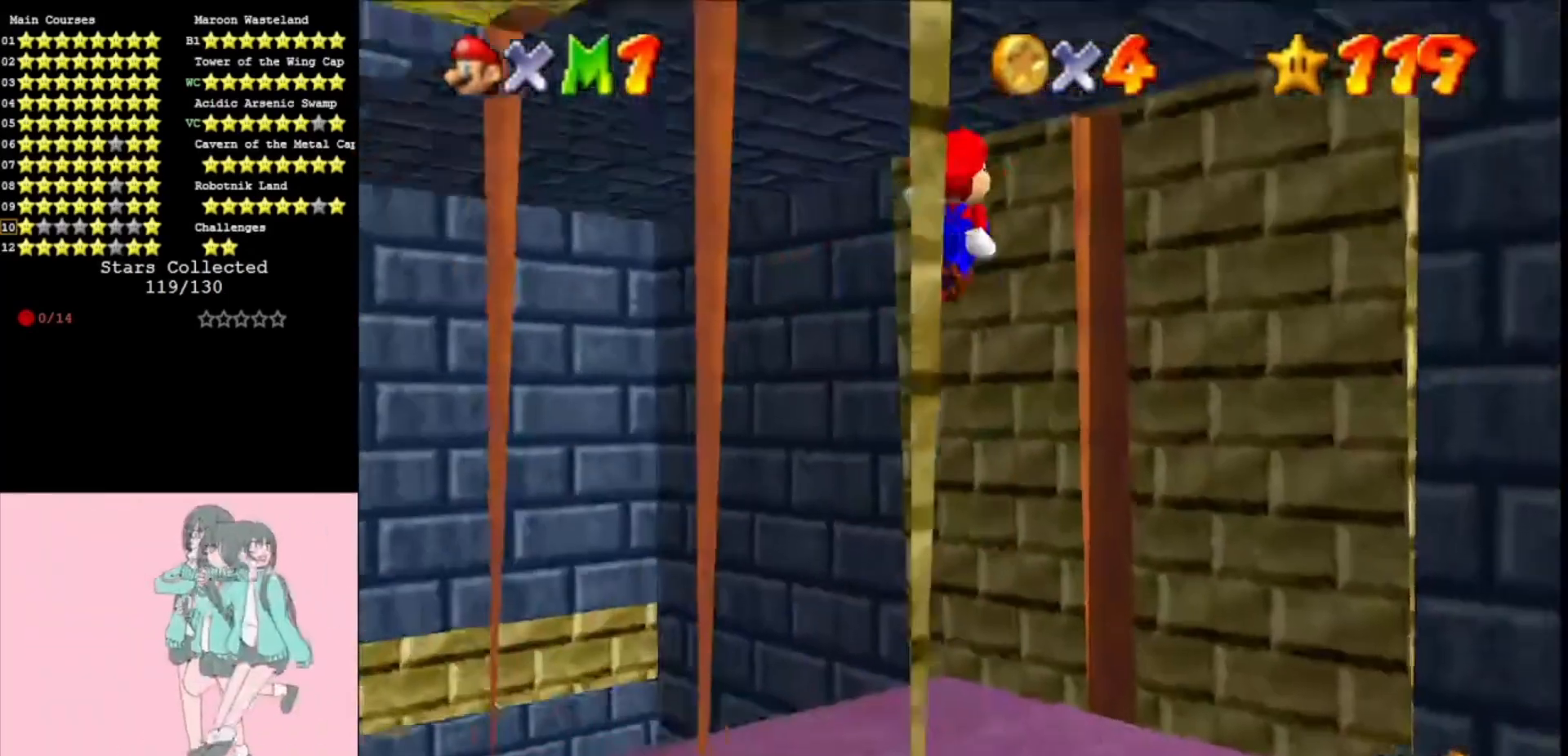
{"buttons": ["A", "C_RIGHT"], "left_stick": "up-left", "events": [[33, "left_stick", "up"], [167, "left_stick", "up-right"], [233, "C_RIGHT", "down"], [300, "C_RIGHT", "up"], [333, "left_stick", "up"], [433, "A", "down"], [433, "C_RIGHT", "down"], [433, "left_stick", "up-left"]]}
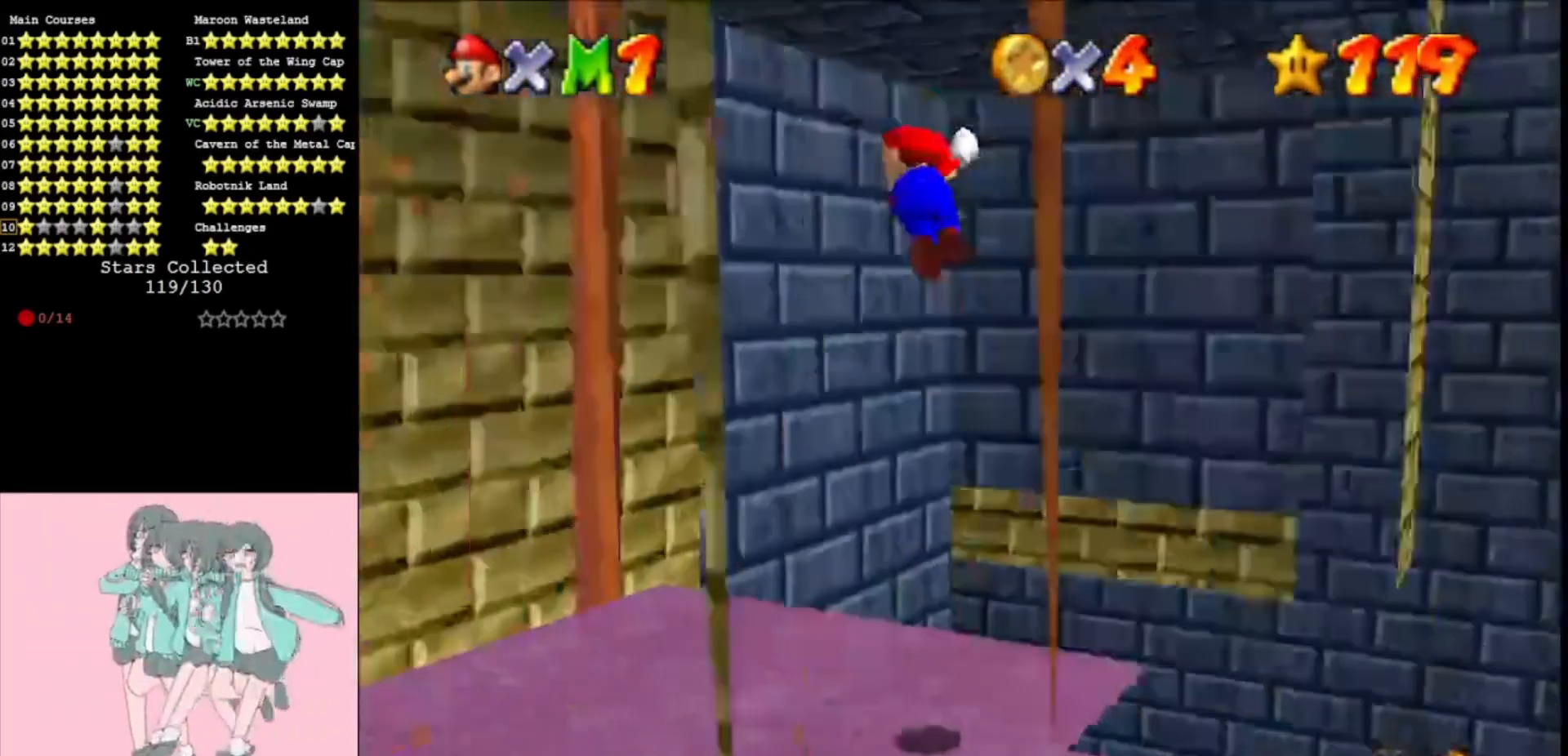
{"buttons": ["C_LEFT"], "left_stick": "up", "events": [[133, "A", "up"], [133, "C_RIGHT", "up"], [233, "left_stick", "up"], [467, "C_LEFT", "down"]]}
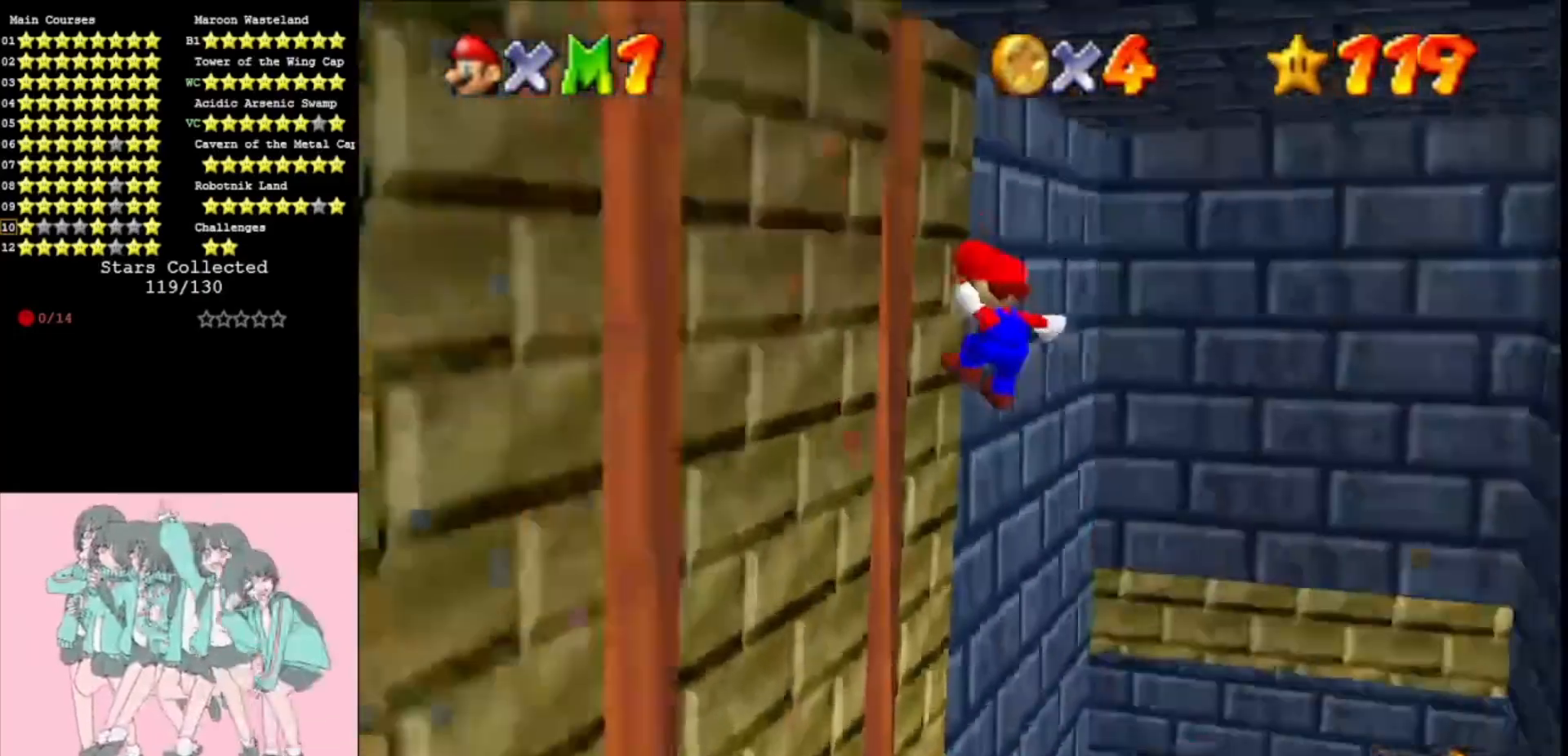
{"buttons": [], "left_stick": "up", "events": [[33, "C_LEFT", "up"], [67, "left_stick", "up-left"], [233, "A", "down"], [267, "C_LEFT", "down"], [267, "left_stick", "up-right"], [367, "C_LEFT", "up"], [400, "A", "up"], [400, "left_stick", "up"]]}
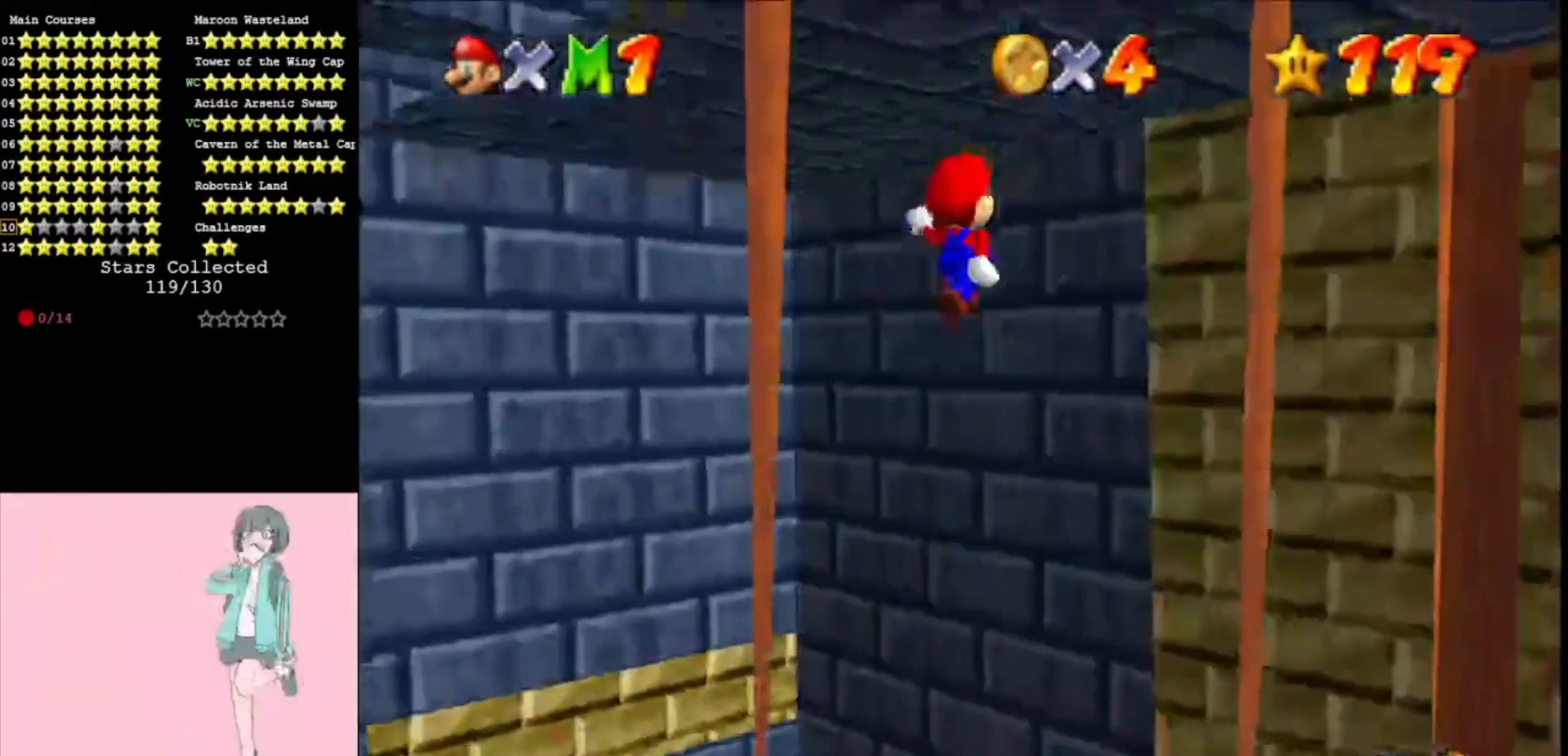
{"buttons": ["A"], "left_stick": "up-right", "events": [[33, "C_RIGHT", "down"], [200, "C_RIGHT", "up"], [200, "left_stick", "up-right"], [500, "A", "down"]]}
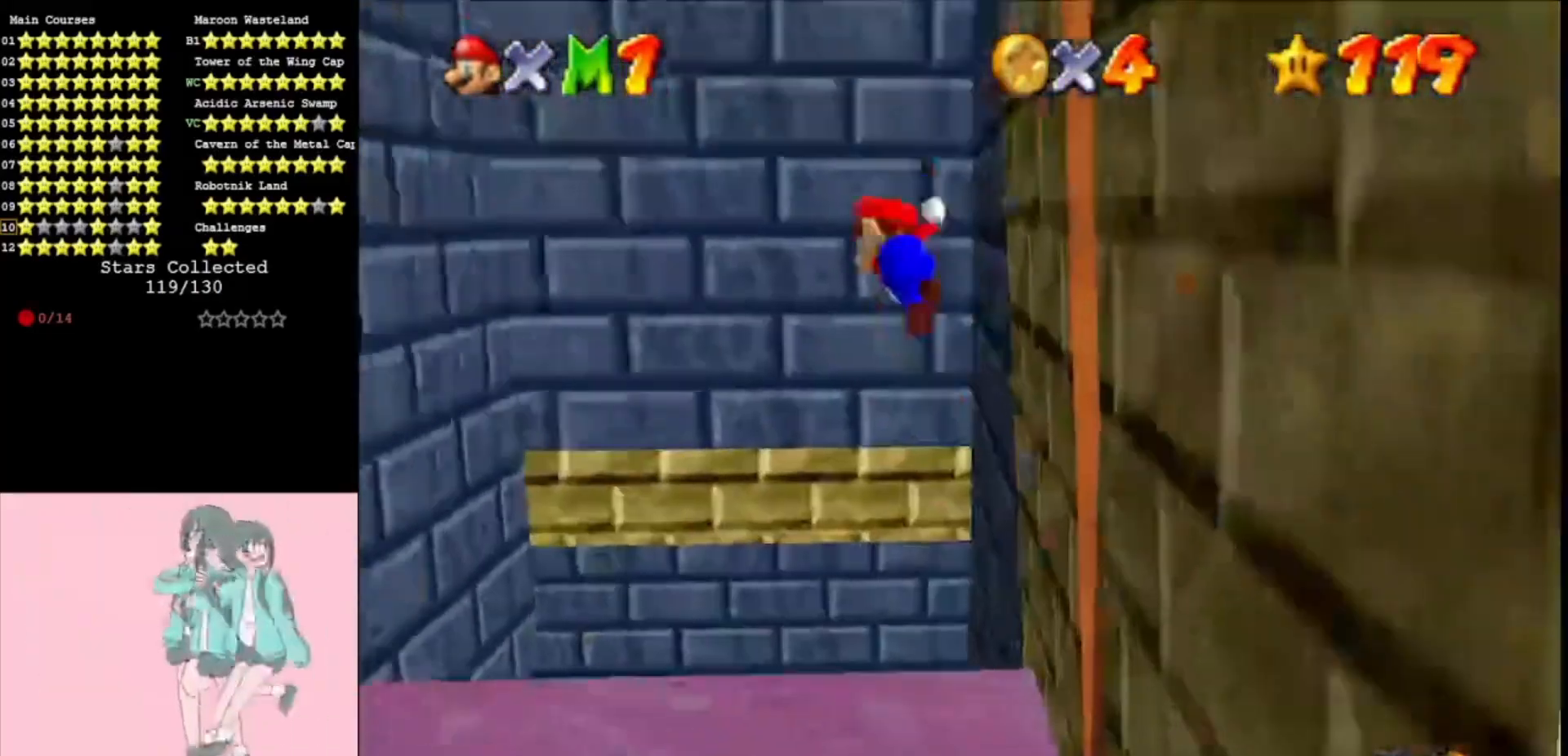
{"buttons": [], "left_stick": "left", "events": [[33, "left_stick", "up-left"], [67, "A", "up"], [133, "C_DOWN", "down"], [300, "C_DOWN", "up"], [333, "left_stick", "left"]]}
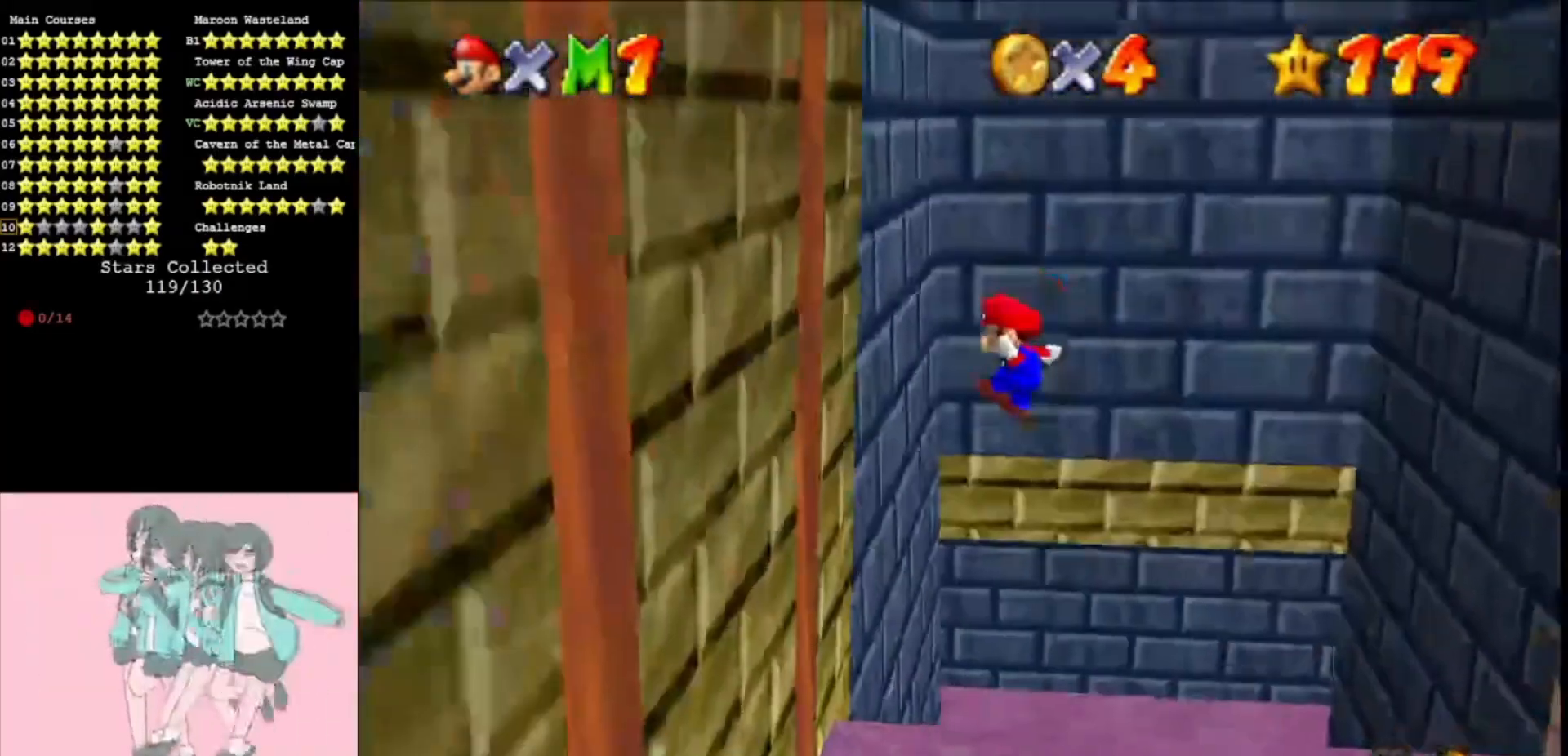
{"buttons": [], "left_stick": "right", "events": [[233, "A", "down"], [267, "A", "up"], [267, "left_stick", "right"]]}
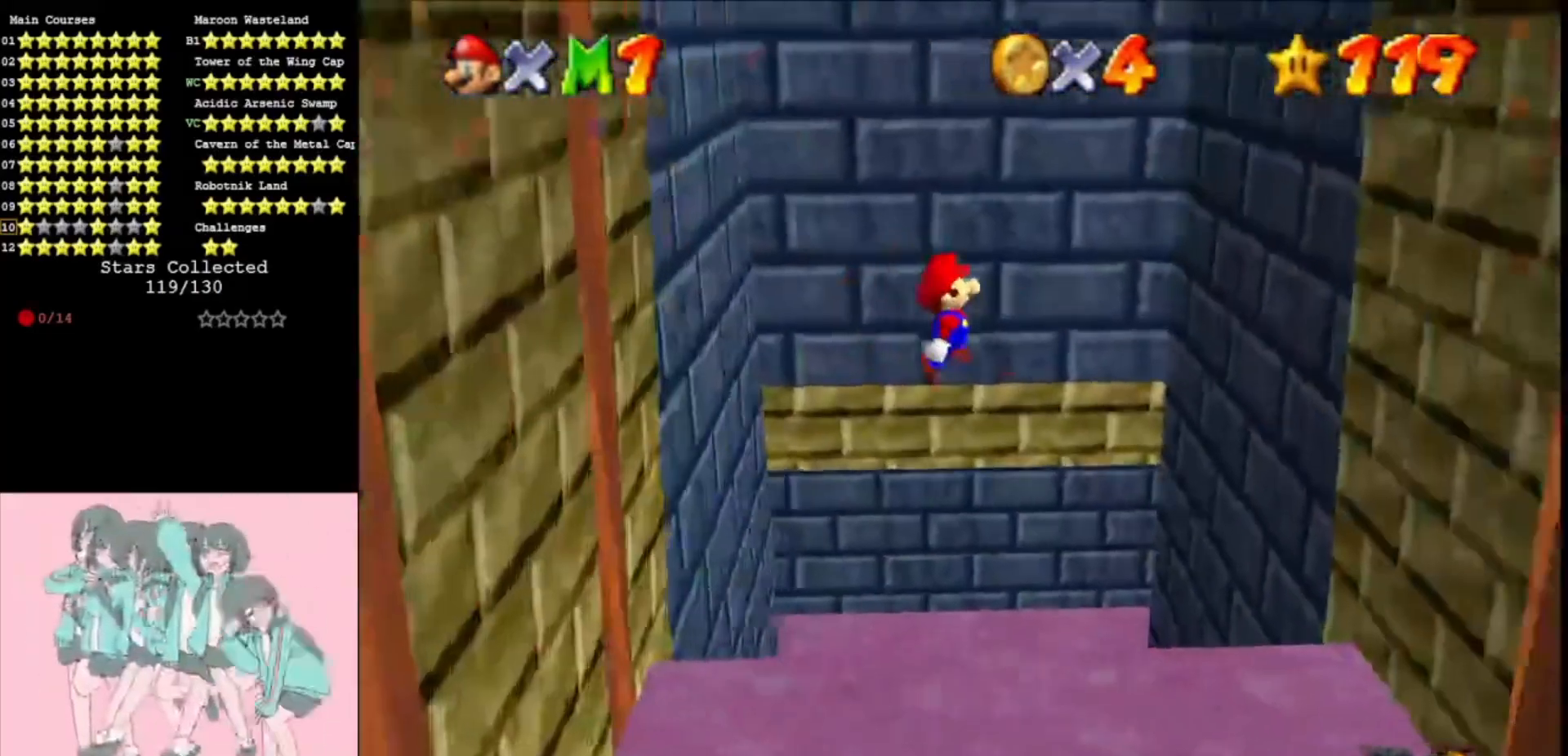
{"buttons": ["A", "C_RIGHT"], "left_stick": "down-left", "events": [[233, "left_stick", "down-right"], [467, "A", "down"], [467, "C_RIGHT", "down"], [467, "left_stick", "down-left"]]}
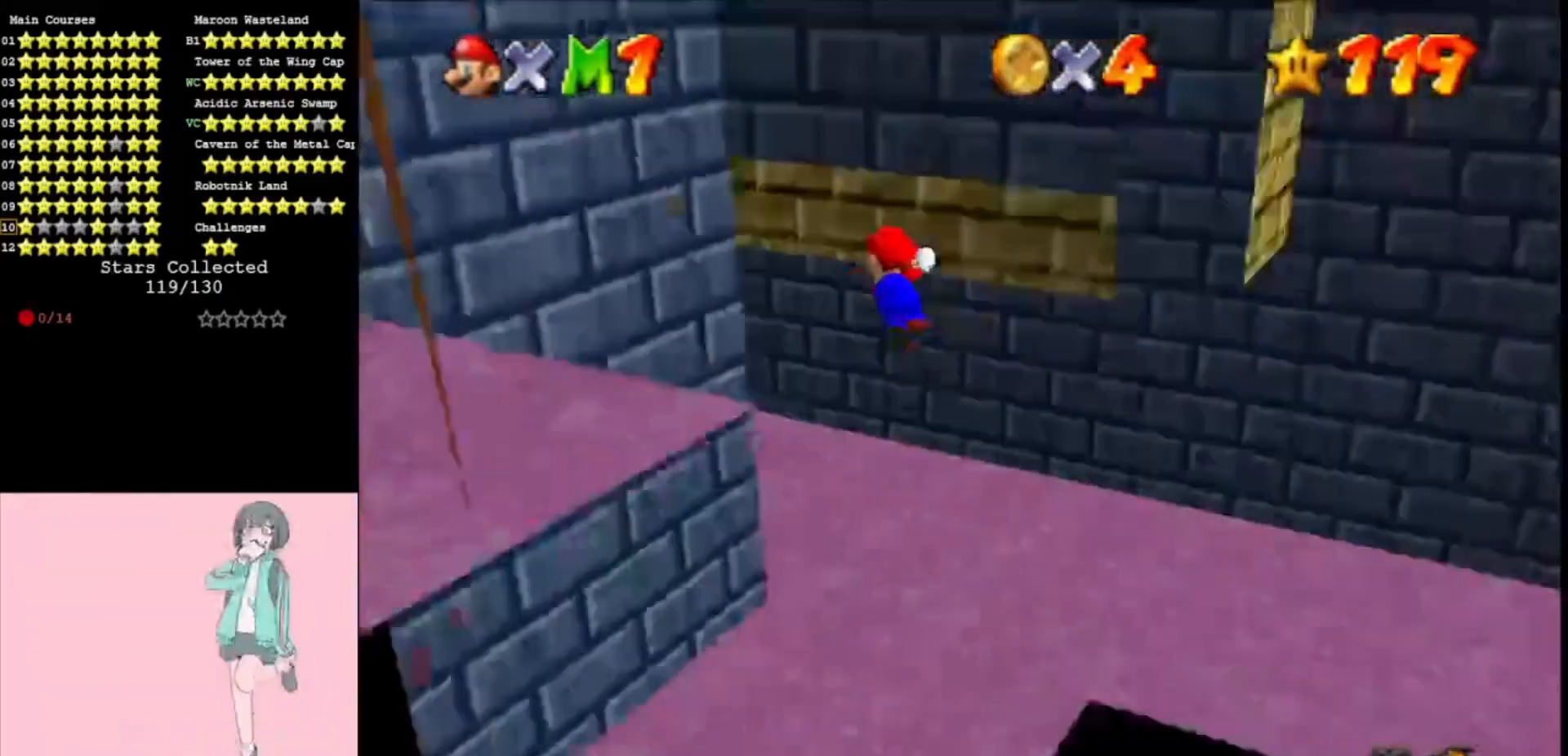
{"buttons": [], "left_stick": "up", "events": [[33, "A", "up"], [33, "left_stick", "left"], [67, "C_RIGHT", "up"], [133, "C_RIGHT", "down"], [133, "left_stick", "up-left"], [300, "C_RIGHT", "up"], [367, "left_stick", "up"]]}
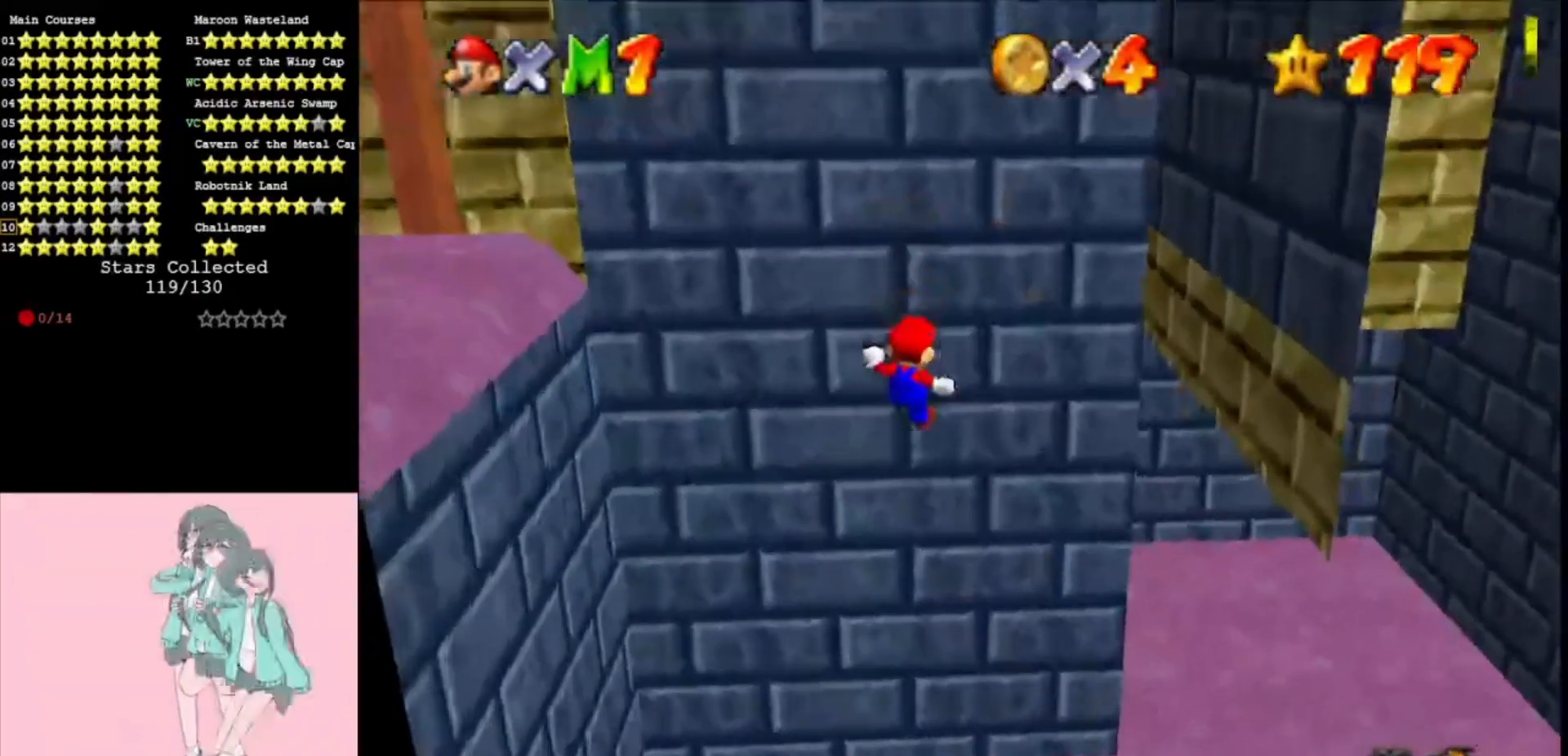
{"buttons": [], "left_stick": "down", "events": [[100, "left_stick", "down"], [200, "A", "down"], [300, "A", "up"]]}
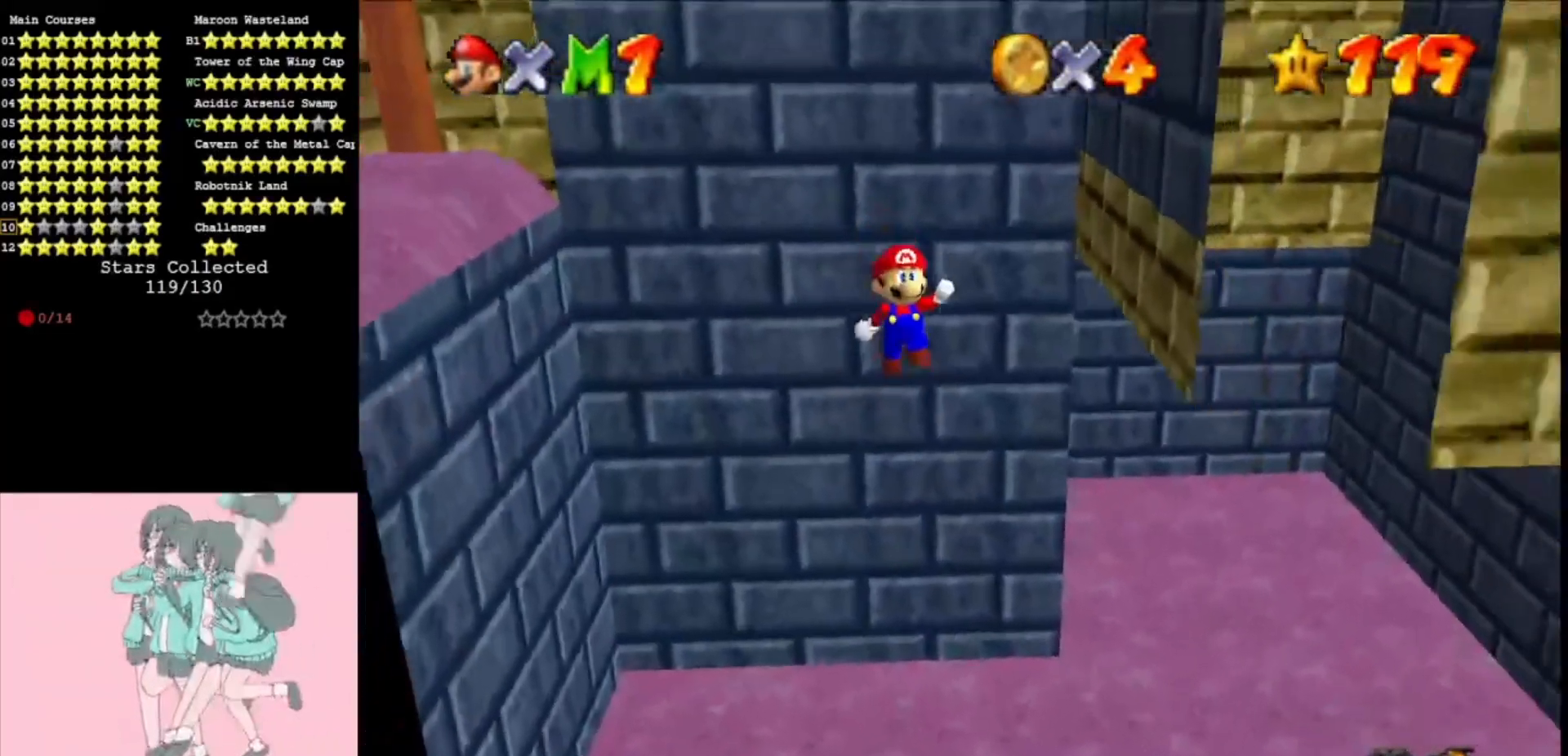
{"buttons": [], "left_stick": "up", "events": [[367, "left_stick", "up"], [400, "A", "down"], [467, "A", "up"]]}
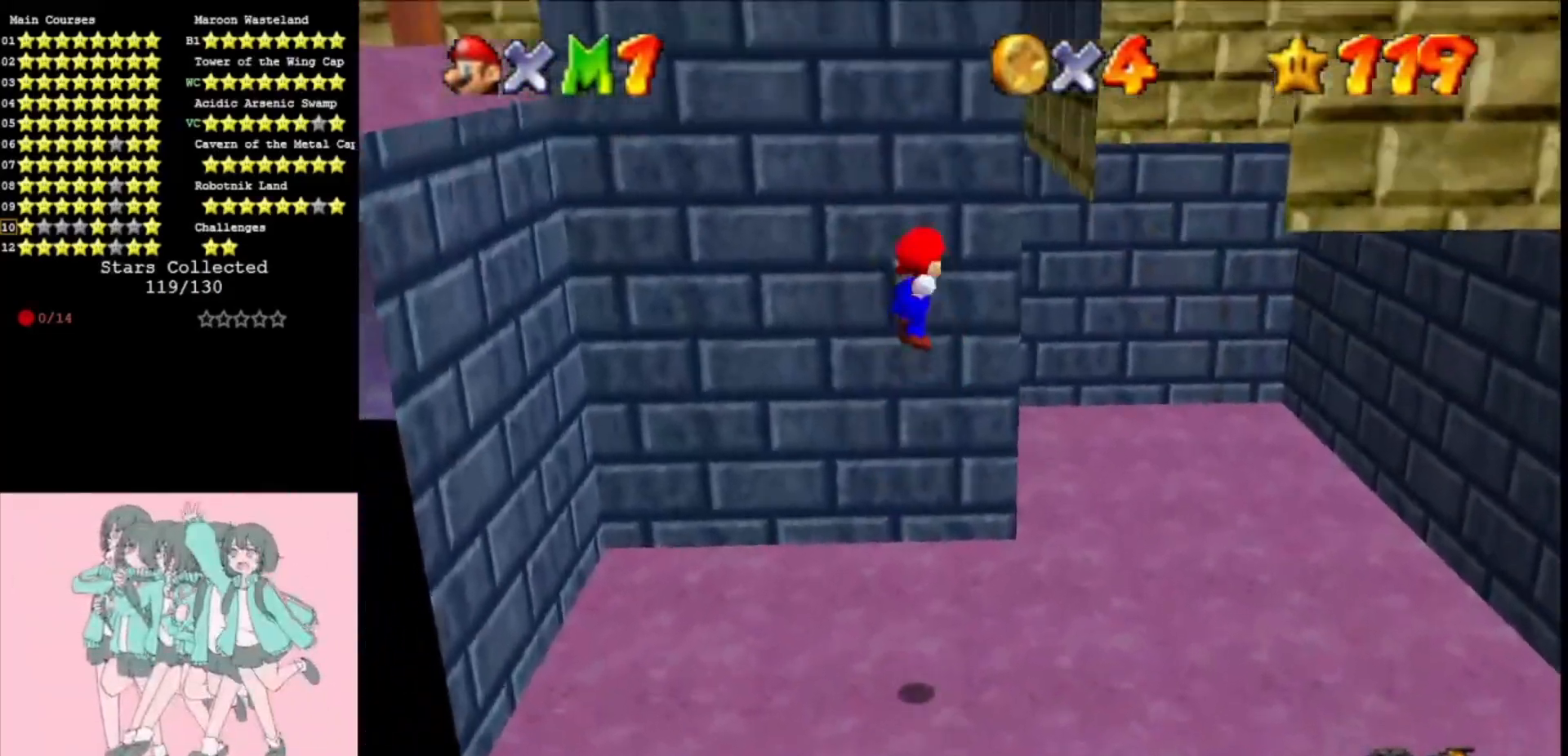
{"buttons": [], "left_stick": "up-left", "events": [[333, "left_stick", "up-left"]]}
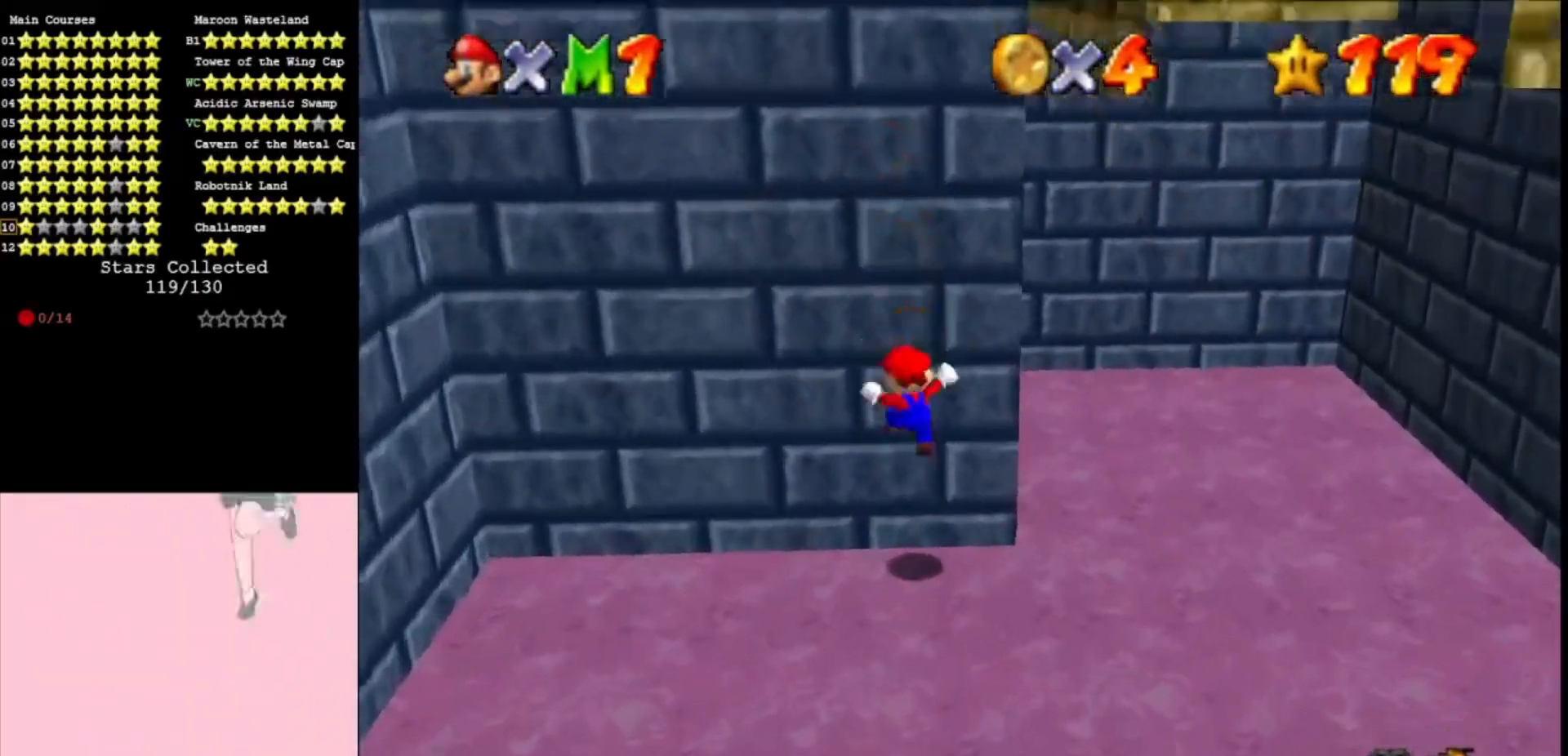
{"buttons": [], "left_stick": "down", "events": [[67, "A", "down"], [67, "left_stick", "down"], [233, "A", "up"], [367, "left_stick", "down-left"], [500, "left_stick", "down"]]}
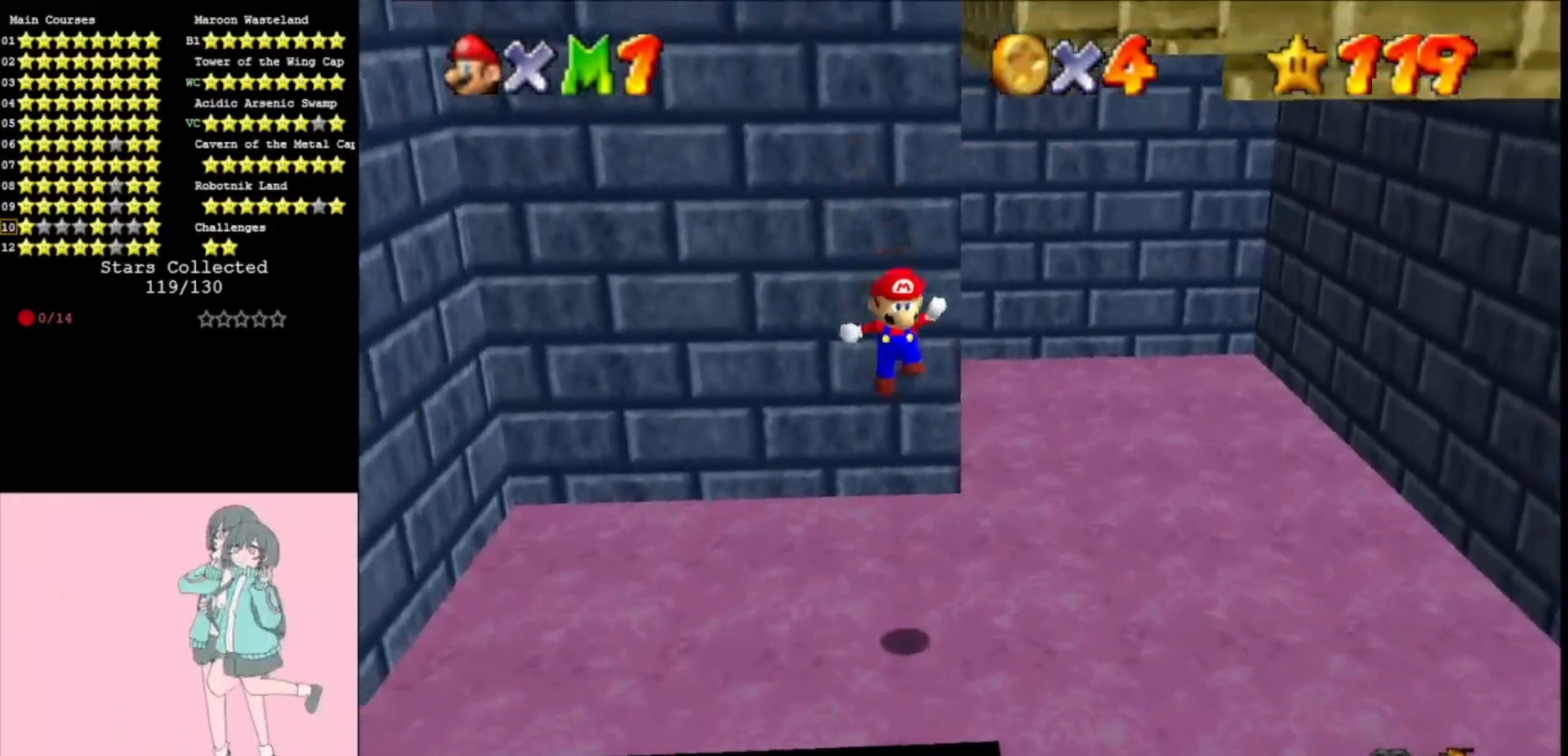
{"buttons": [], "left_stick": "up-left", "events": [[267, "A", "down"], [267, "left_stick", "up"], [433, "A", "up"], [500, "left_stick", "up-left"]]}
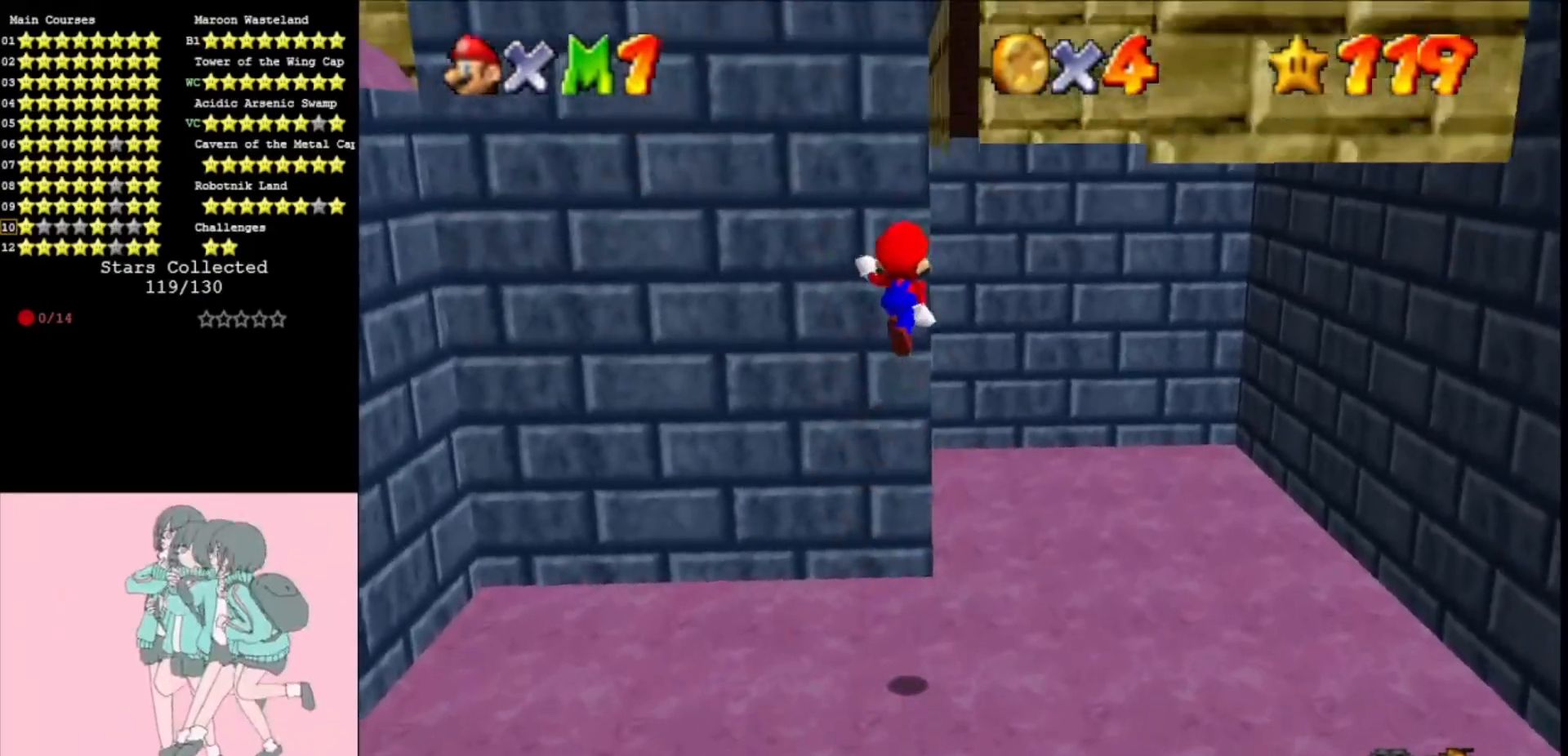
{"buttons": ["A"], "left_stick": "down-right", "events": [[100, "left_stick", "up"], [500, "A", "down"], [500, "left_stick", "down-right"]]}
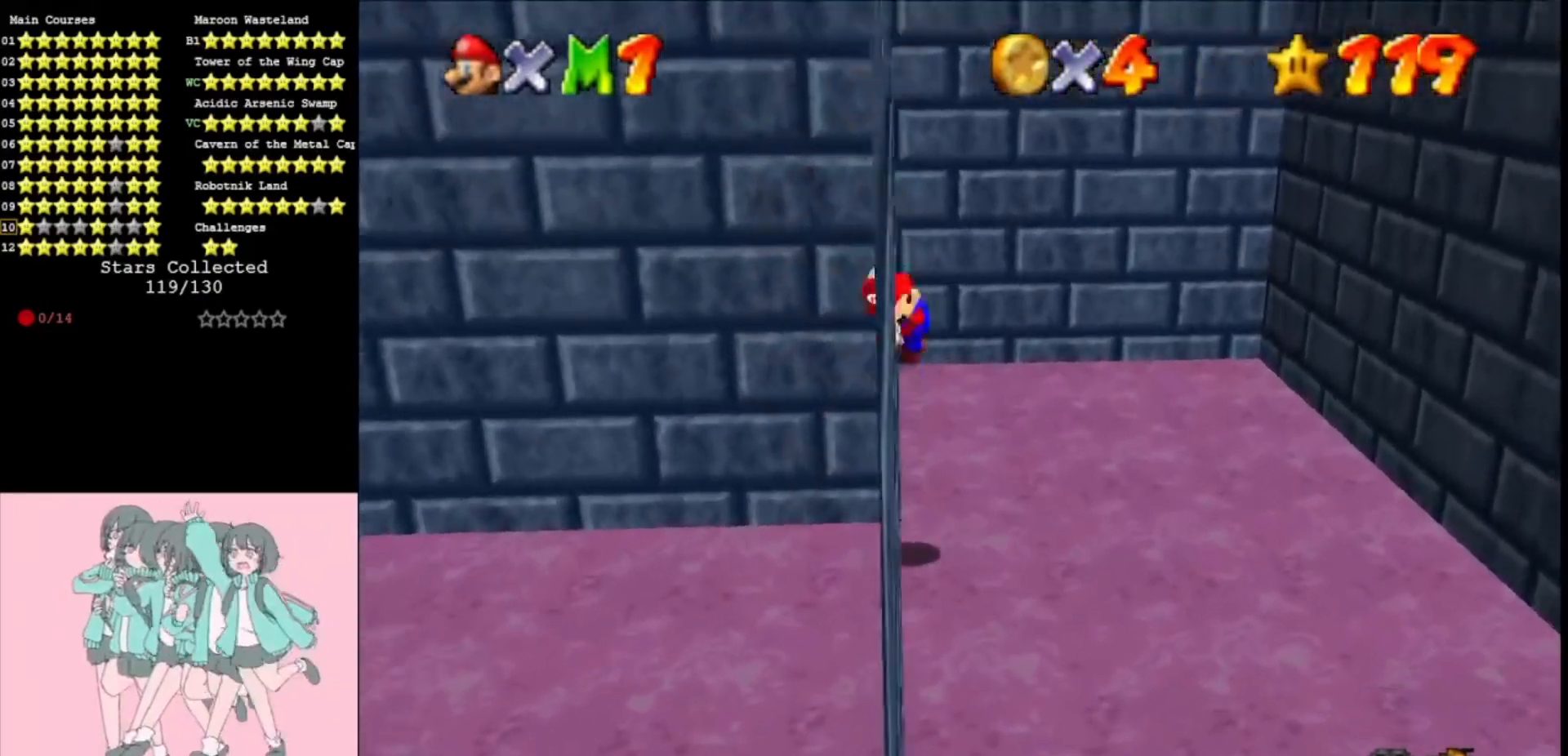
{"buttons": ["A"], "left_stick": "down", "events": [[433, "left_stick", "down"]]}
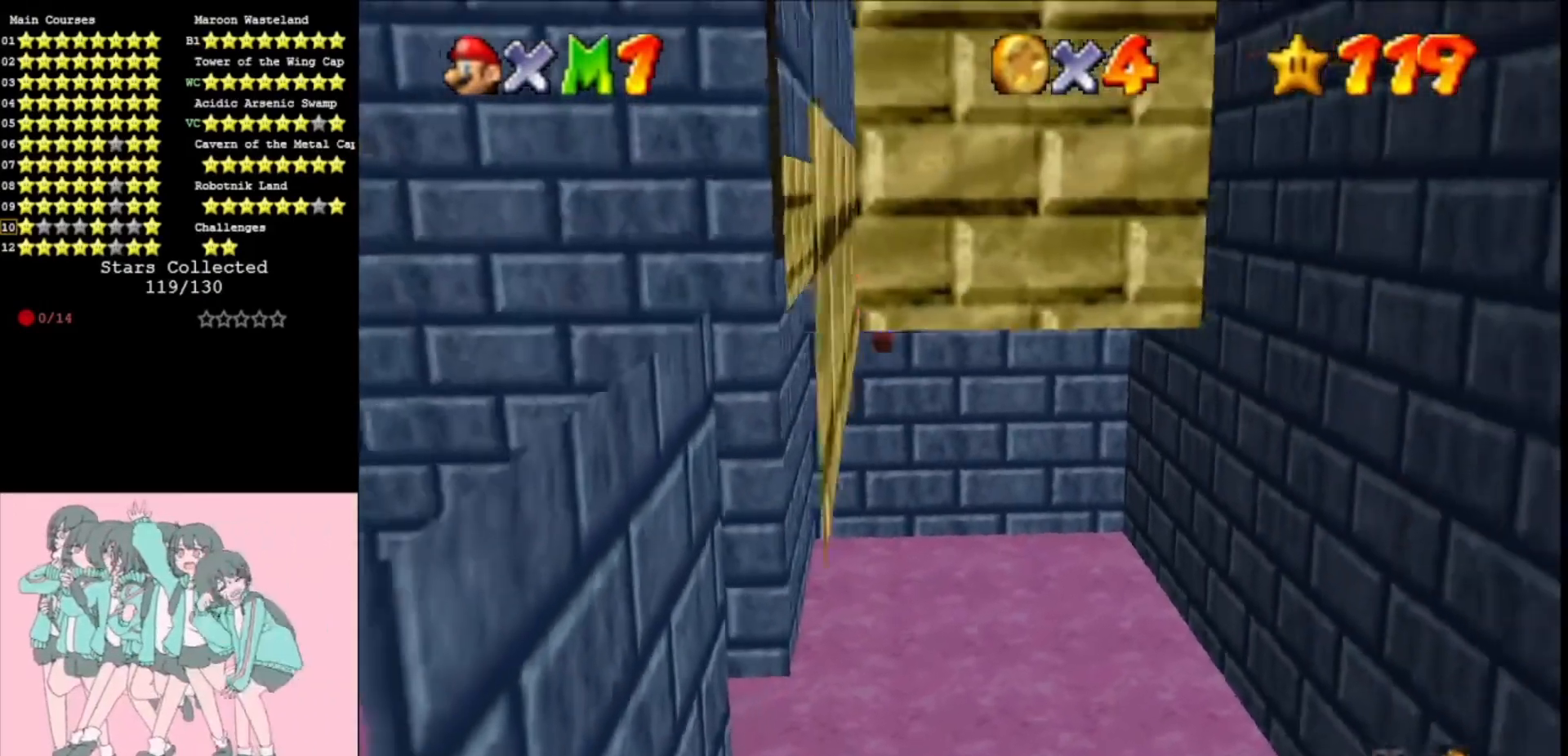
{"buttons": ["A", "C_RIGHT"], "left_stick": "up-right", "events": [[67, "A", "up"], [200, "A", "down"], [233, "C_RIGHT", "down"], [233, "left_stick", "up"], [367, "C_RIGHT", "up"], [433, "C_RIGHT", "down"], [433, "left_stick", "up-right"]]}
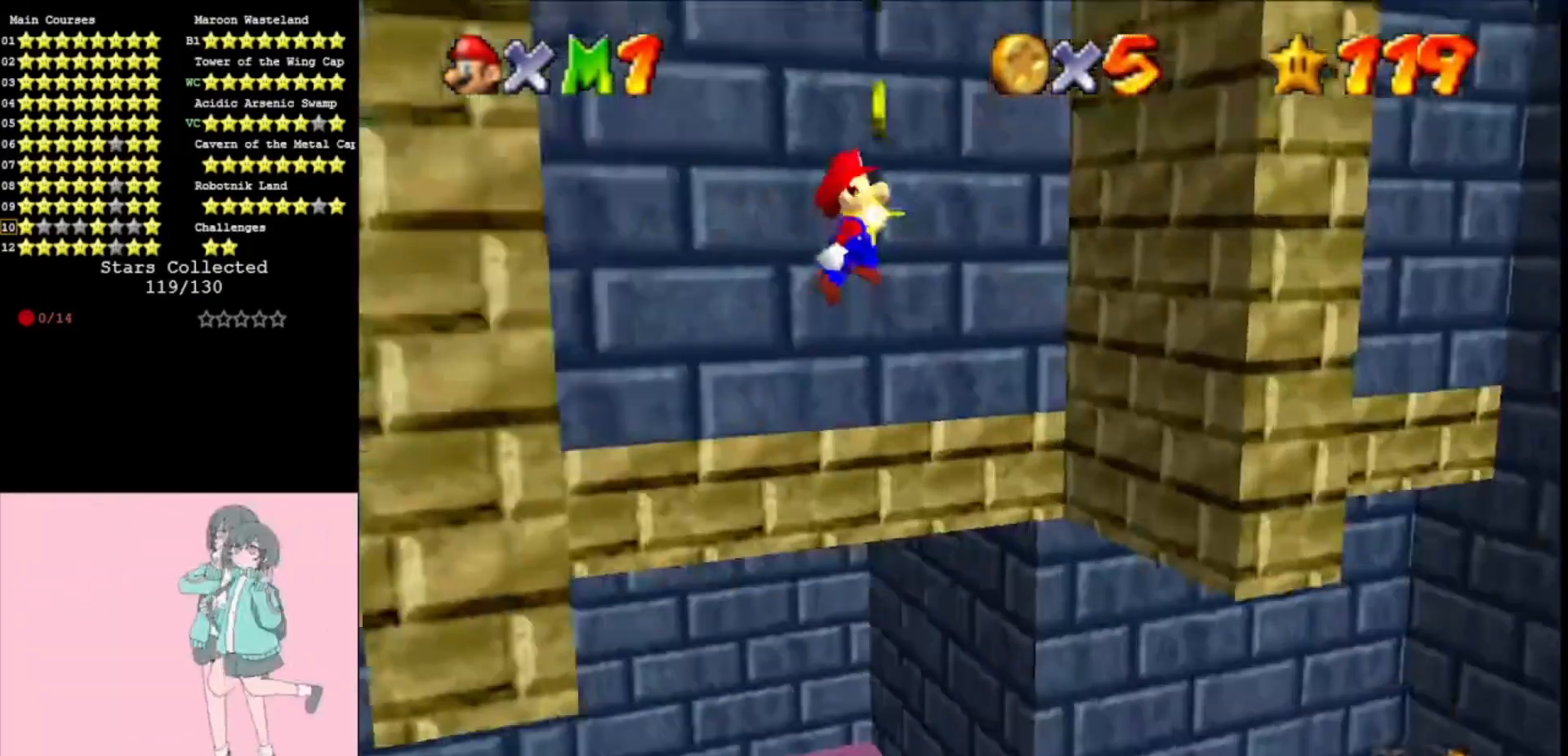
{"buttons": ["A"], "left_stick": "up-left", "events": [[33, "C_RIGHT", "up"], [233, "A", "up"], [400, "A", "down"], [467, "left_stick", "up-left"]]}
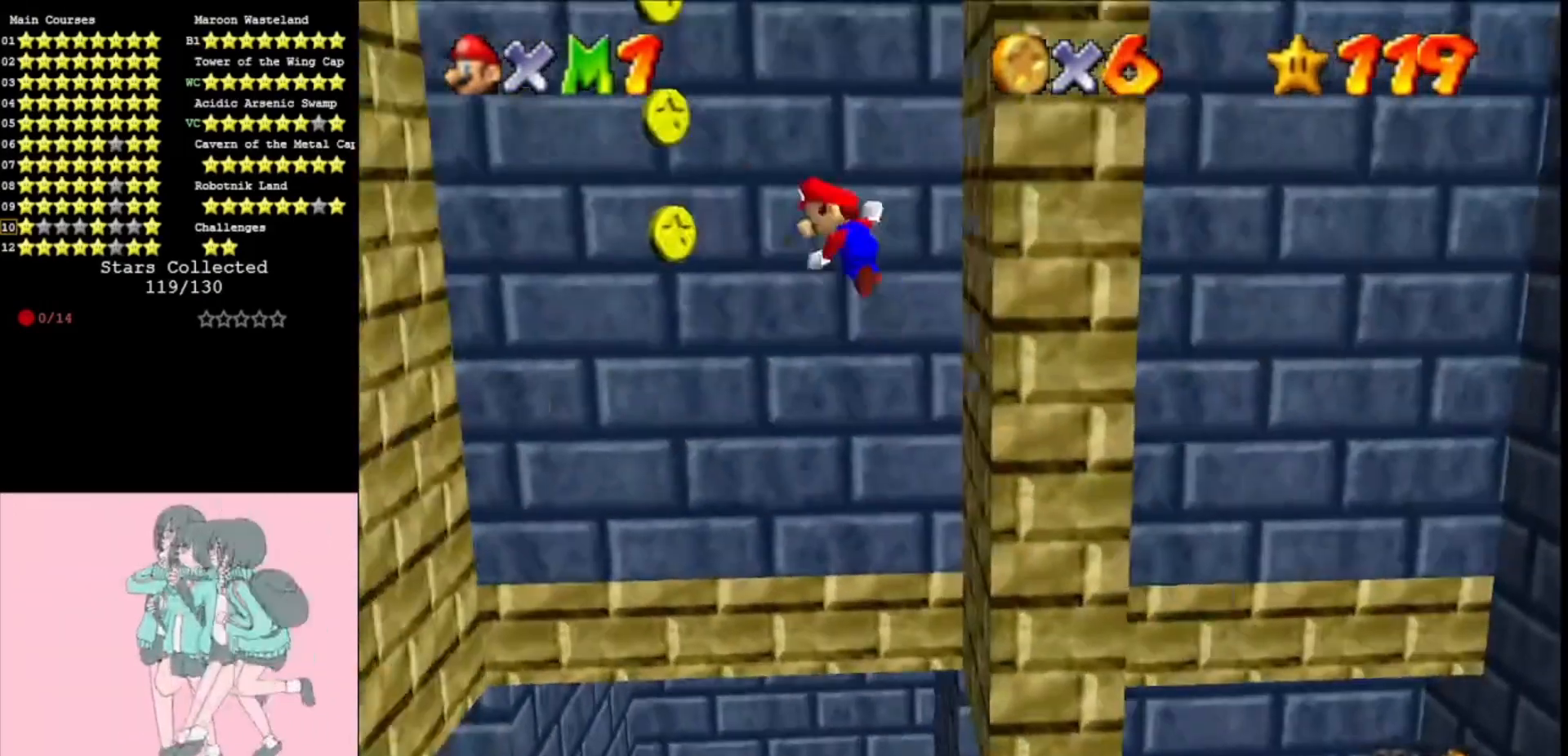
{"buttons": [], "left_stick": "up-left", "events": [[500, "A", "up"]]}
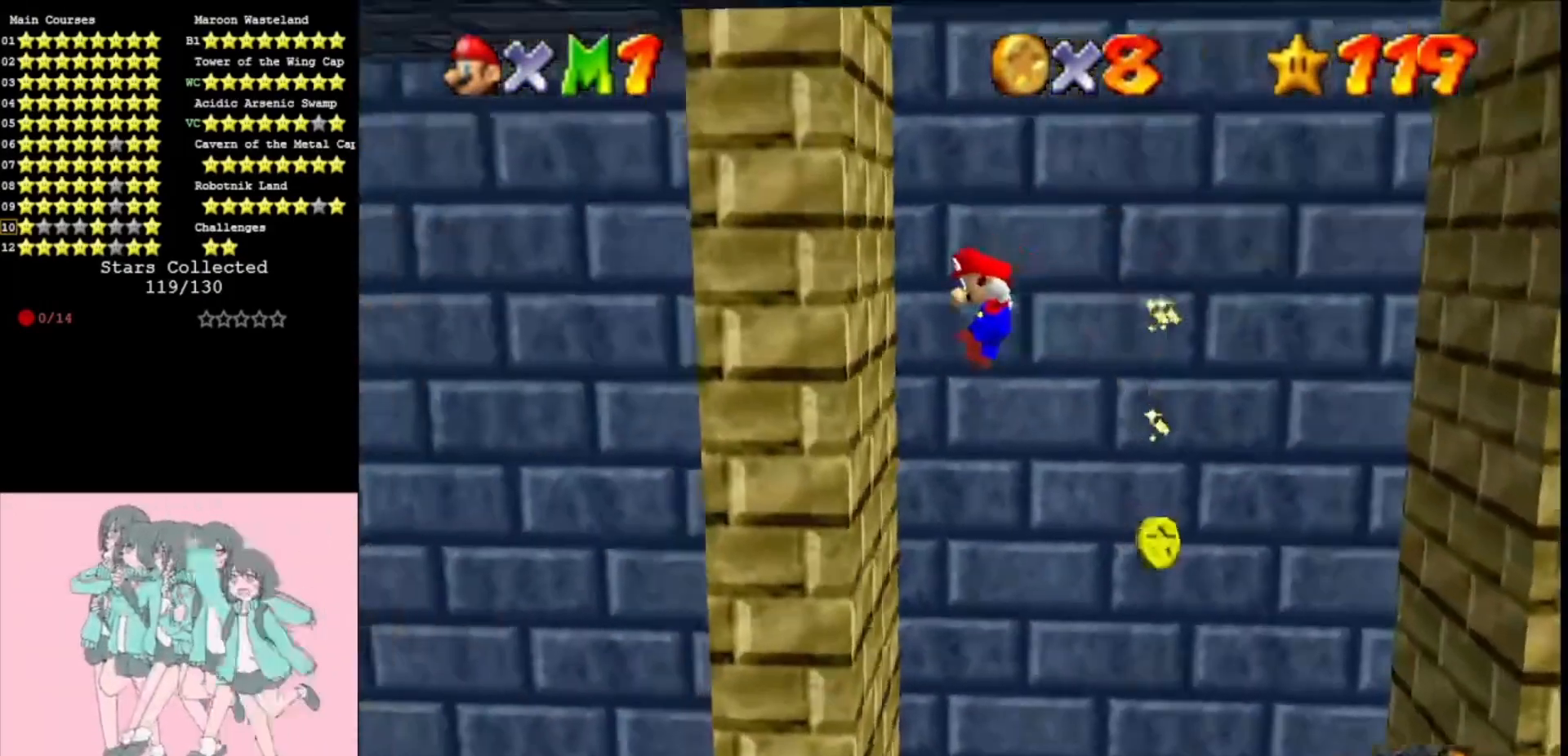
{"buttons": [], "left_stick": "up-right", "events": [[133, "A", "down"], [167, "left_stick", "up-right"], [367, "A", "up"]]}
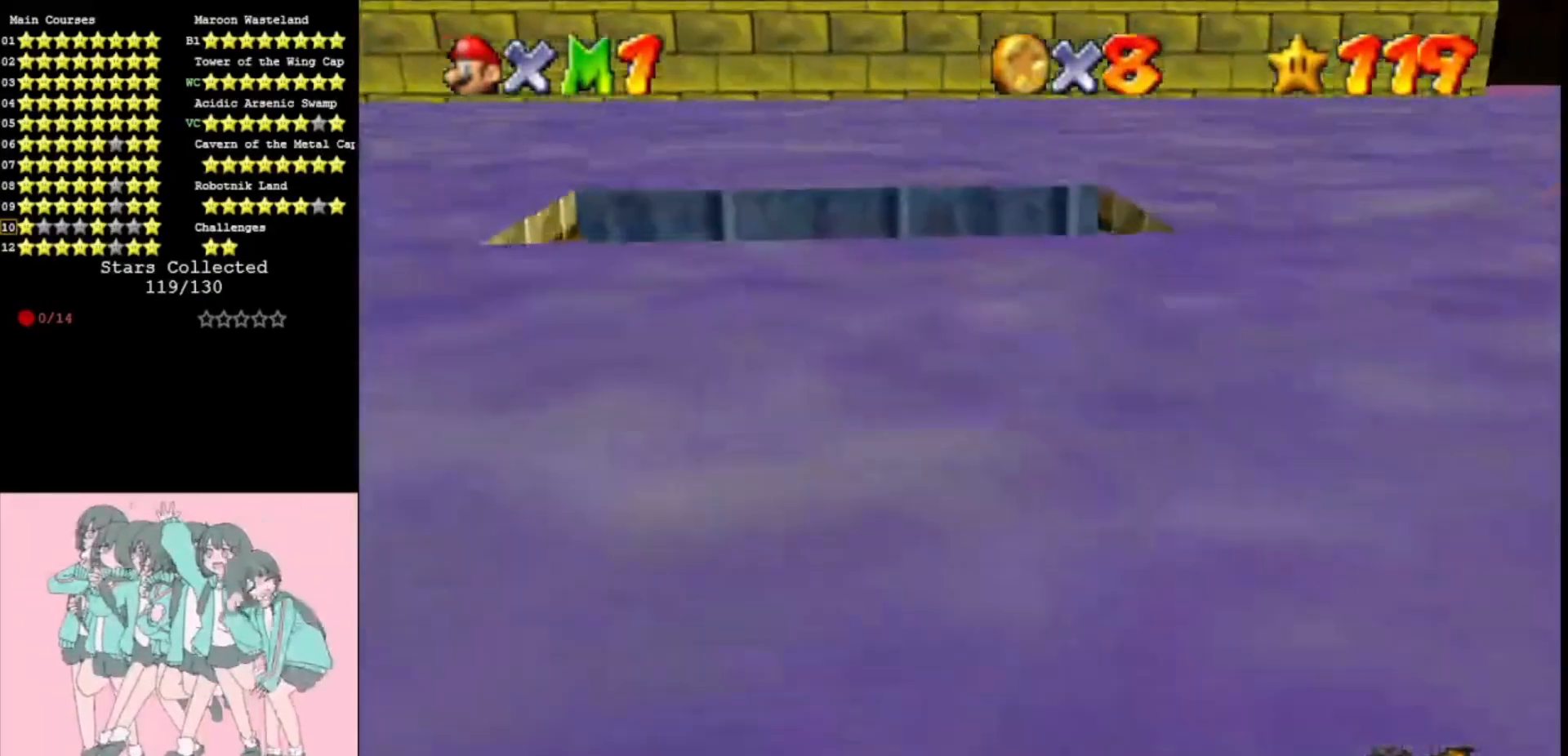
{"buttons": ["A"], "left_stick": "center", "events": [[200, "left_stick", "right"], [300, "A", "down"], [400, "left_stick", "center"]]}
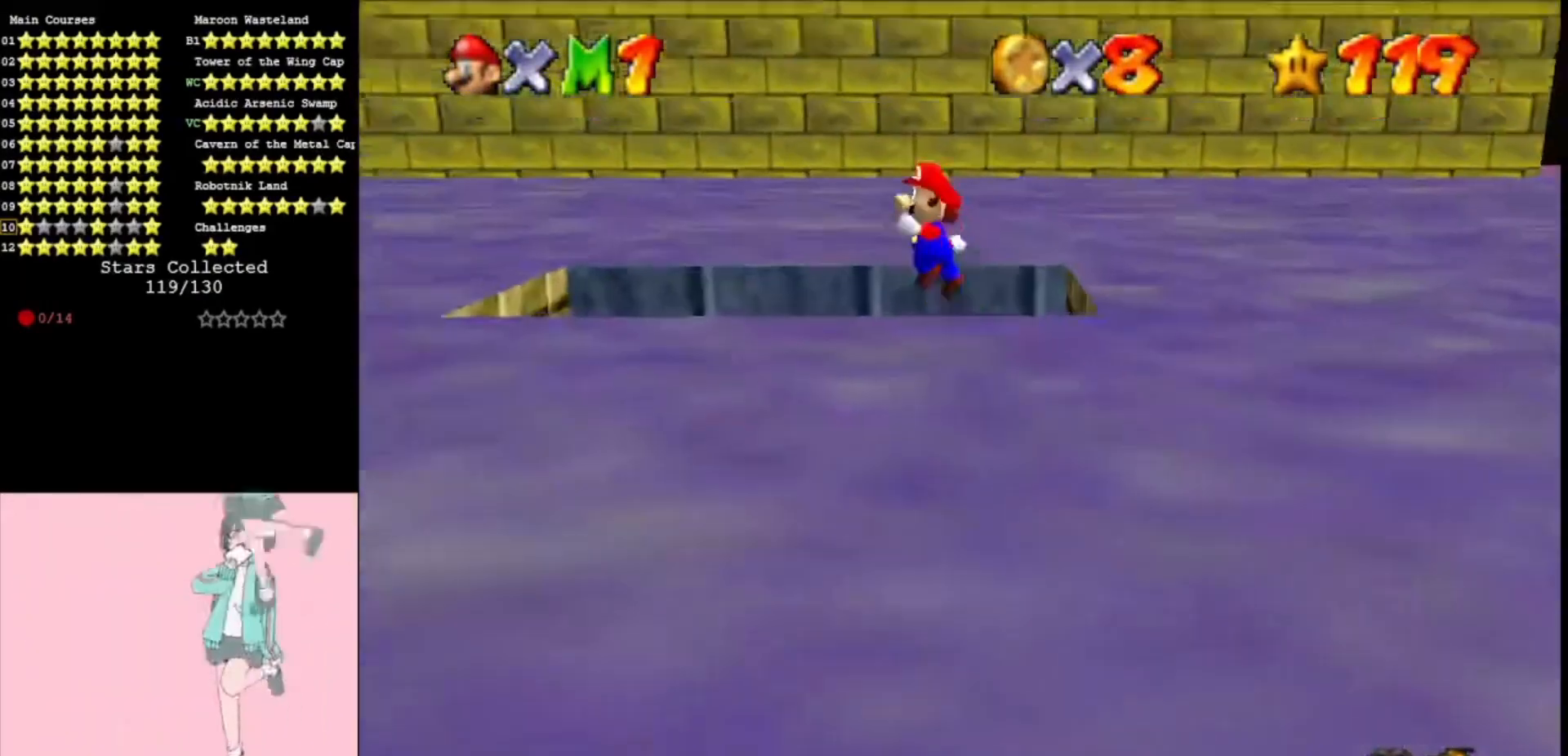
{"buttons": ["A"], "left_stick": "up", "events": [[33, "left_stick", "left"], [367, "left_stick", "center"], [433, "left_stick", "up"]]}
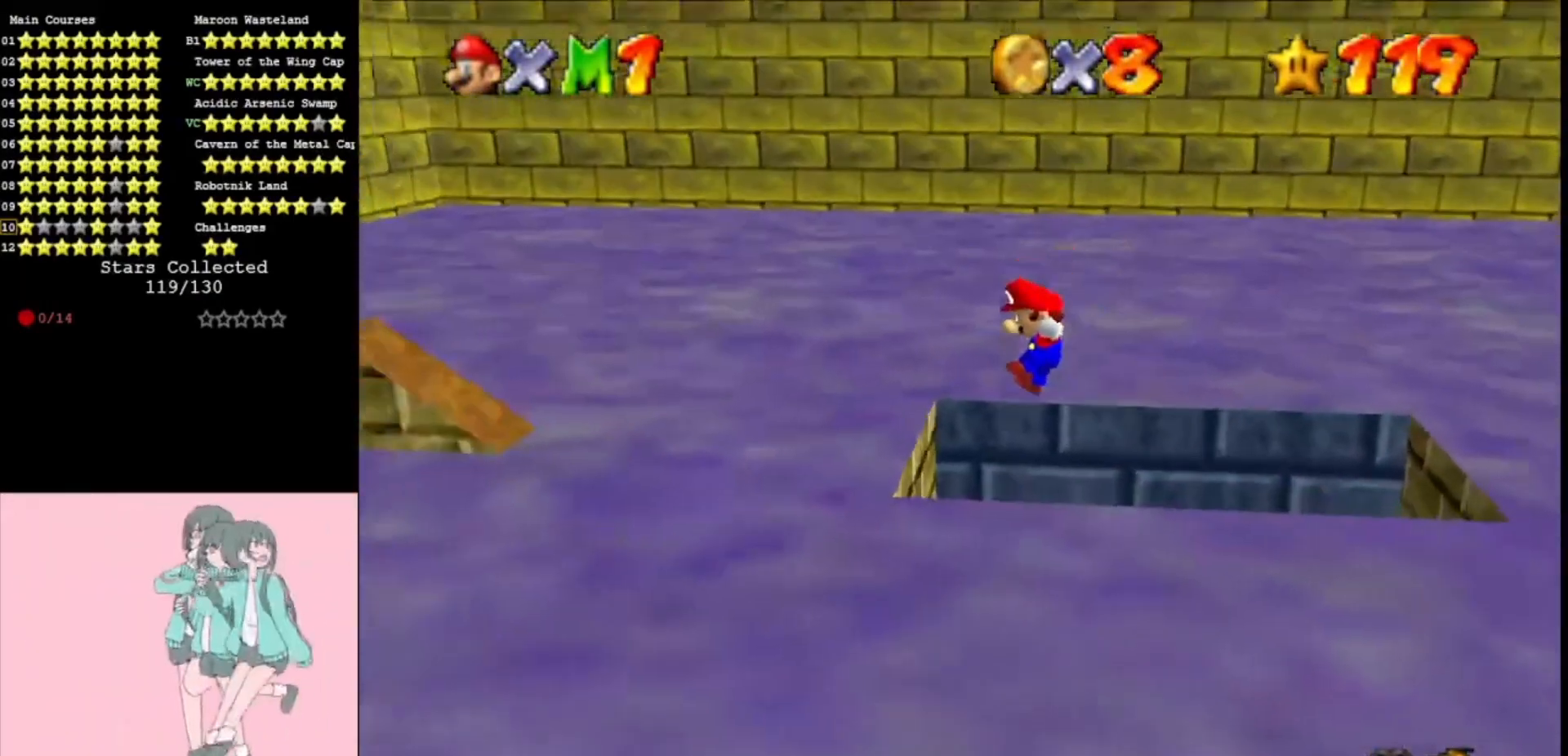
{"buttons": ["C_RIGHT"], "left_stick": "up", "events": [[33, "left_stick", "up-left"], [167, "A", "up"], [300, "C_RIGHT", "down"], [367, "C_RIGHT", "up"], [433, "C_RIGHT", "down"], [433, "left_stick", "up"]]}
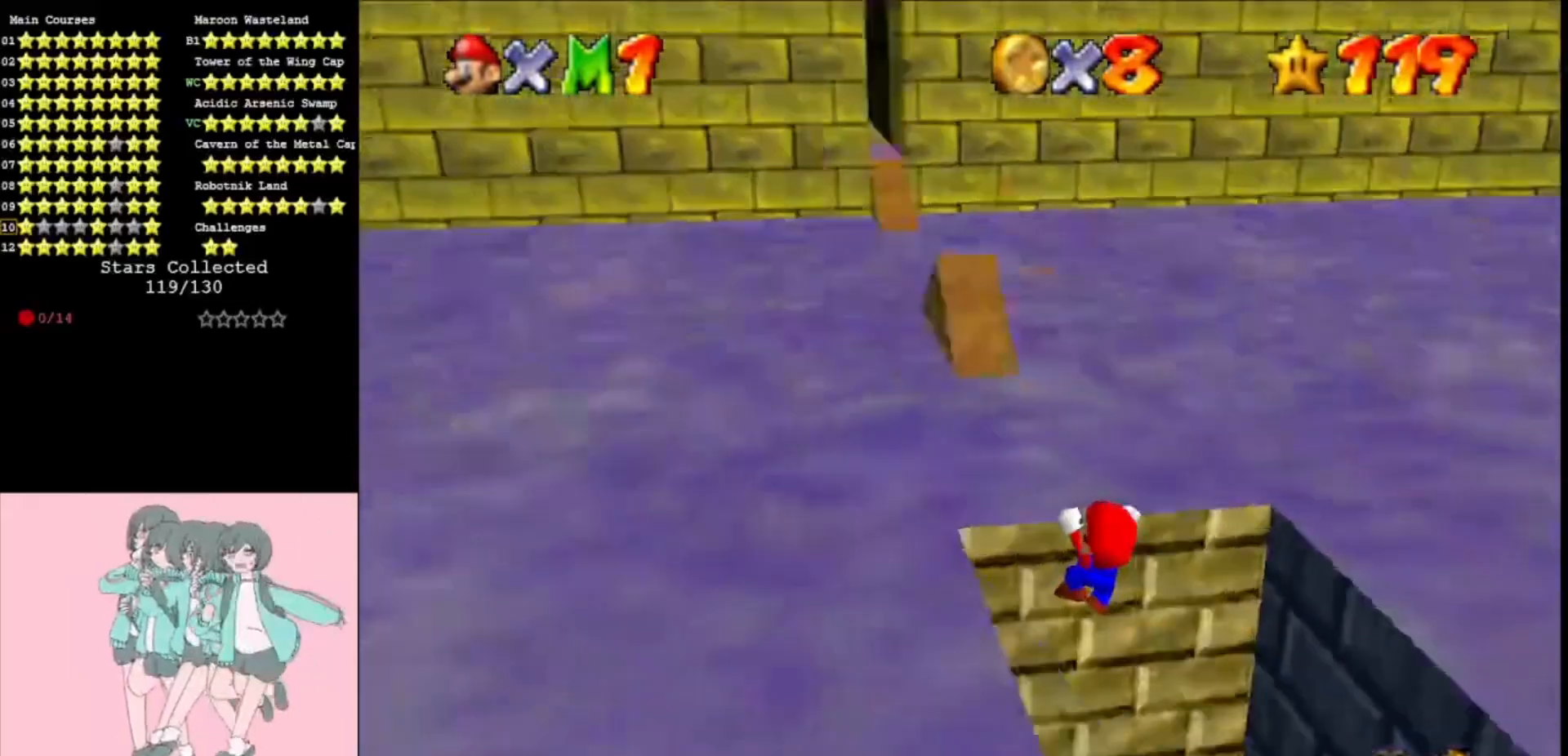
{"buttons": ["C_LEFT"], "left_stick": "center", "events": [[100, "C_RIGHT", "up"], [167, "left_stick", "center"], [467, "C_LEFT", "down"]]}
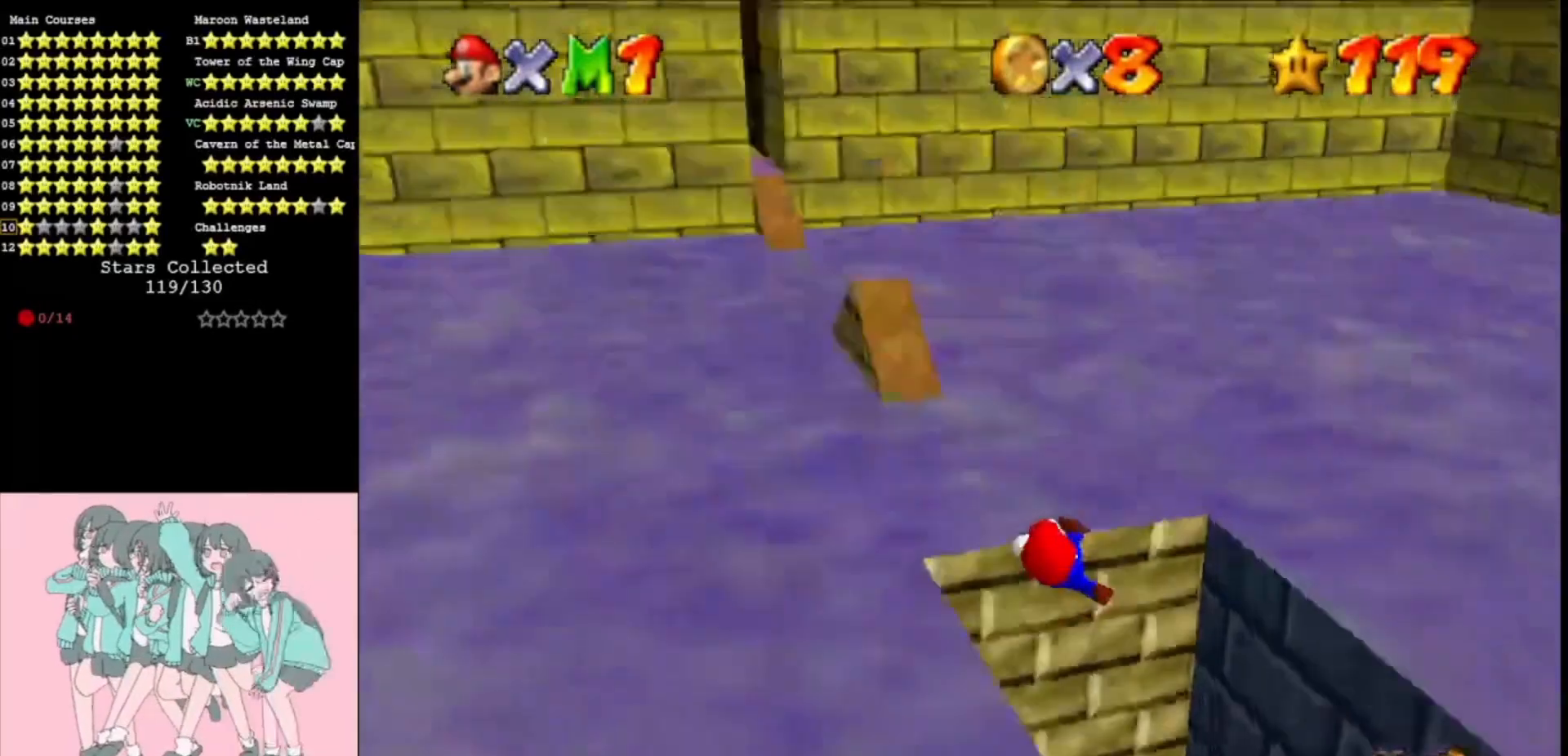
{"buttons": [], "left_stick": "center", "events": [[33, "C_LEFT", "up"], [67, "C_LEFT", "down"], [233, "C_LEFT", "up"]]}
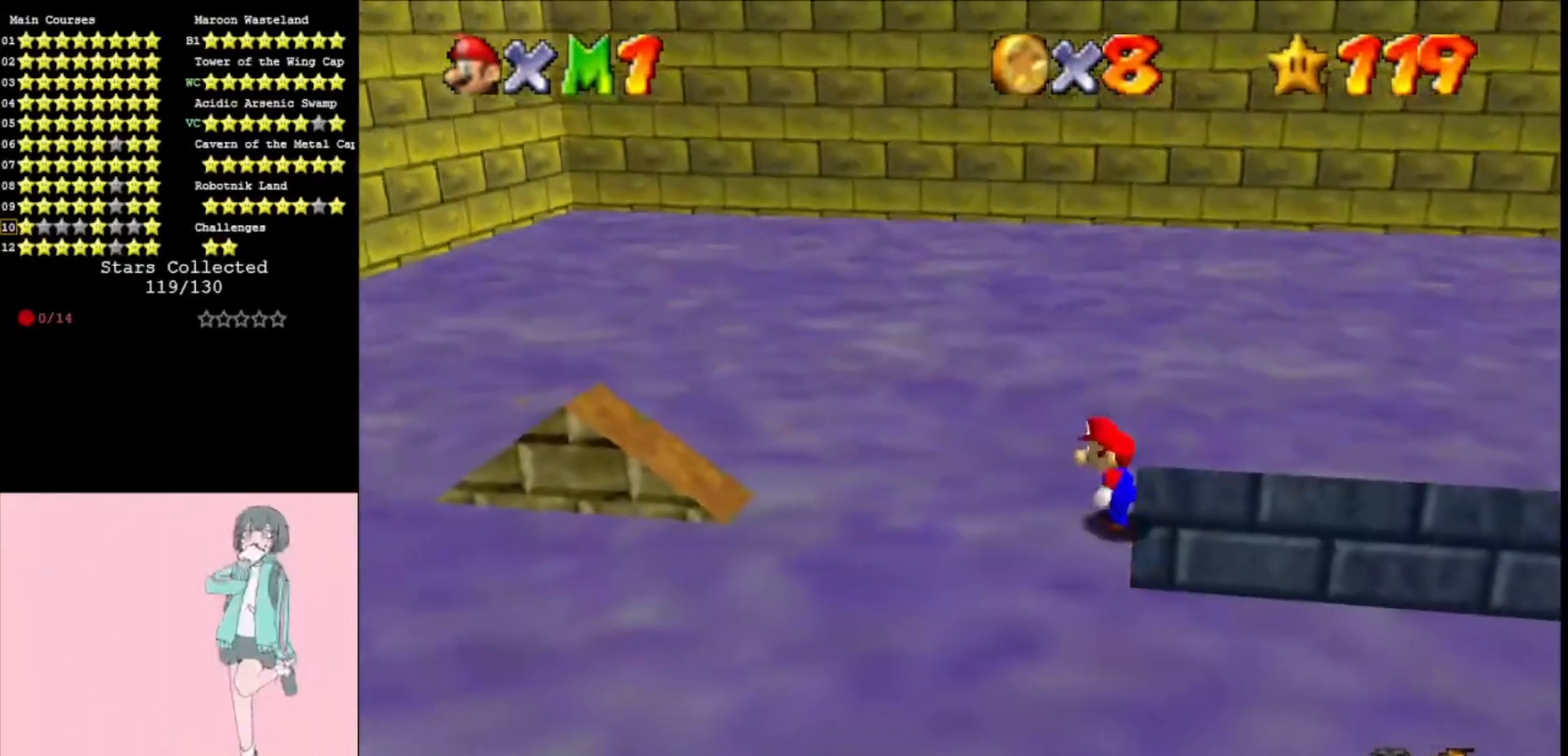
{"buttons": ["A"], "left_stick": "left", "events": [[33, "A", "down"], [67, "left_stick", "left"]]}
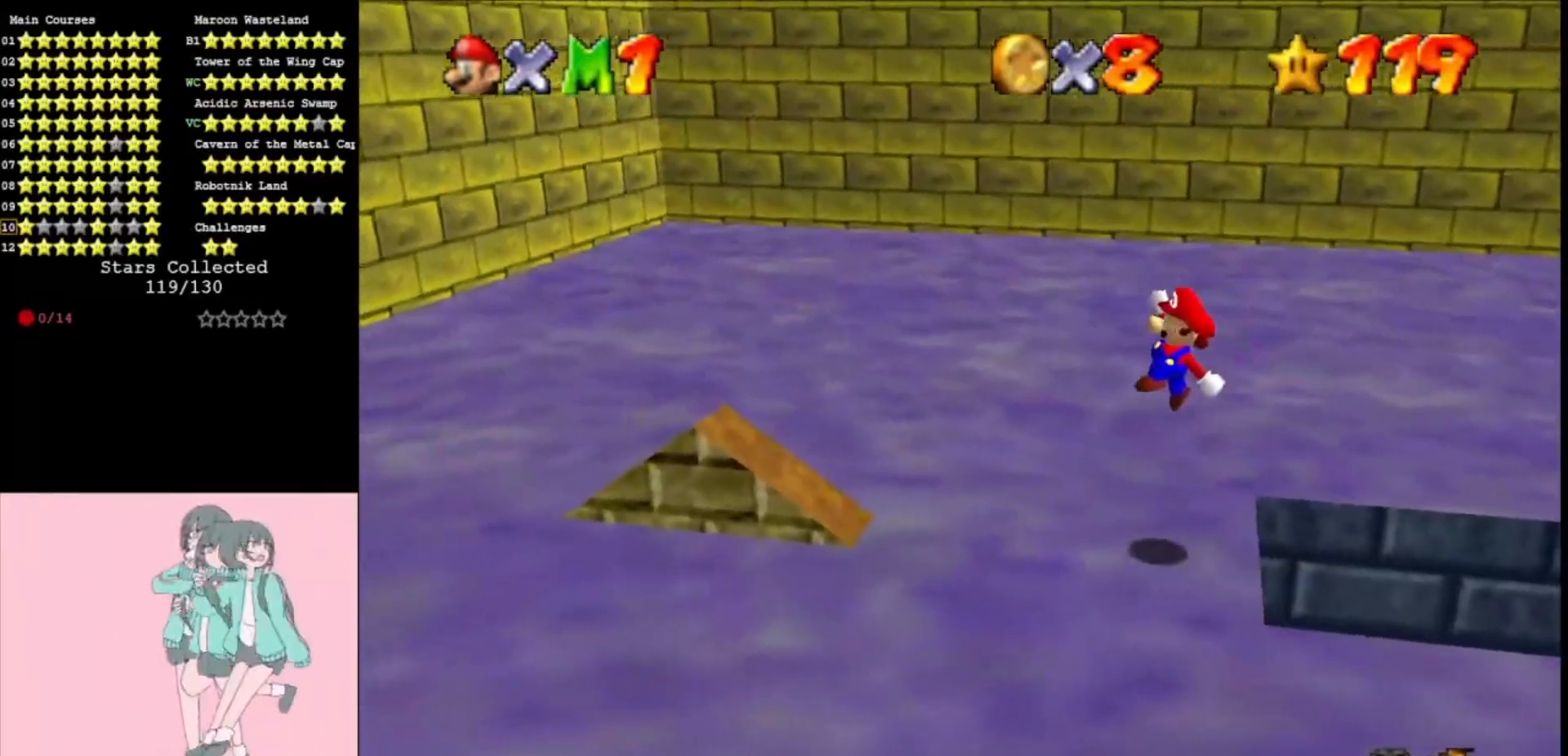
{"buttons": ["A"], "left_stick": "center", "events": [[133, "B", "down"], [300, "B", "up"], [367, "B", "down"], [367, "left_stick", "center"], [500, "B", "up"]]}
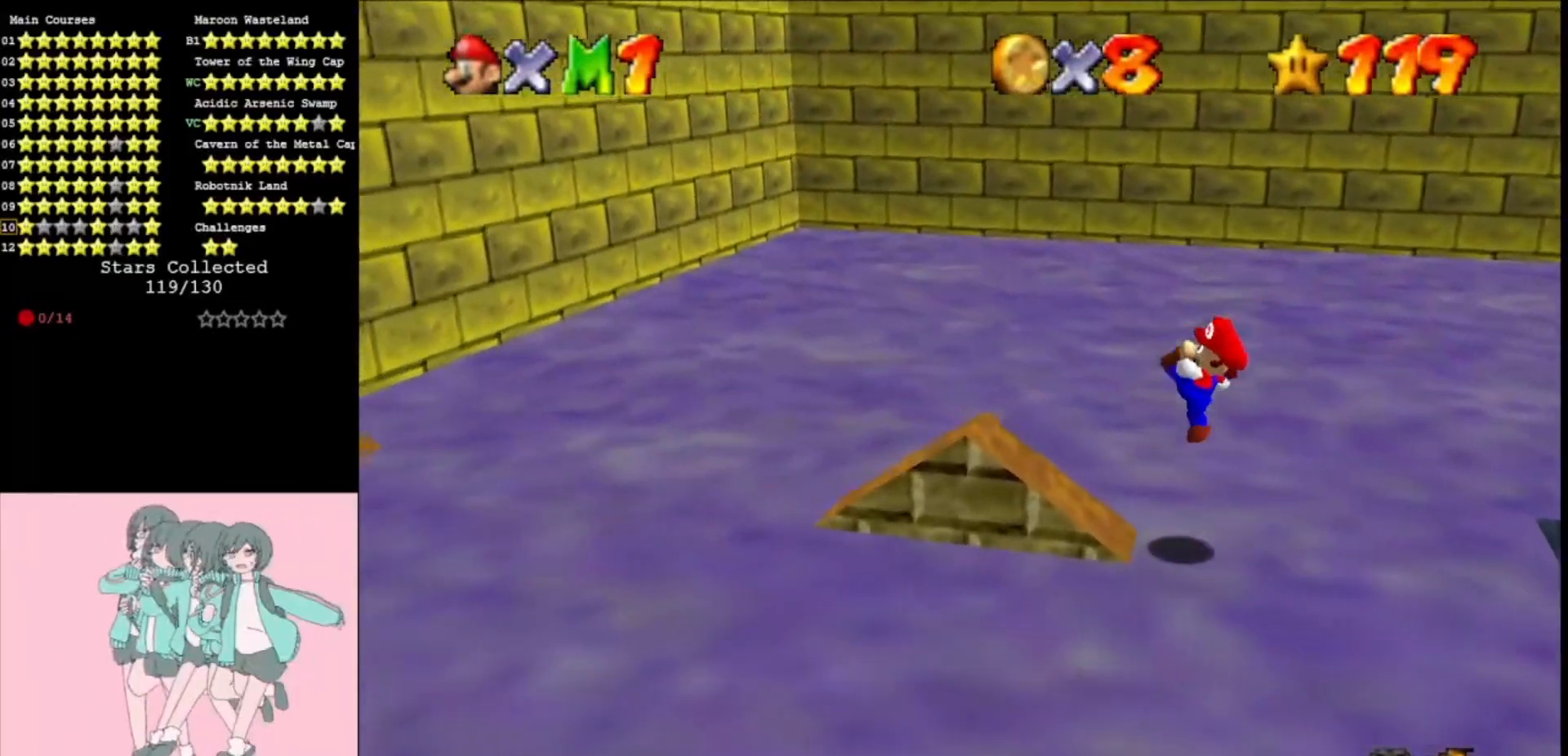
{"buttons": ["A"], "left_stick": "left", "events": [[33, "left_stick", "left"]]}
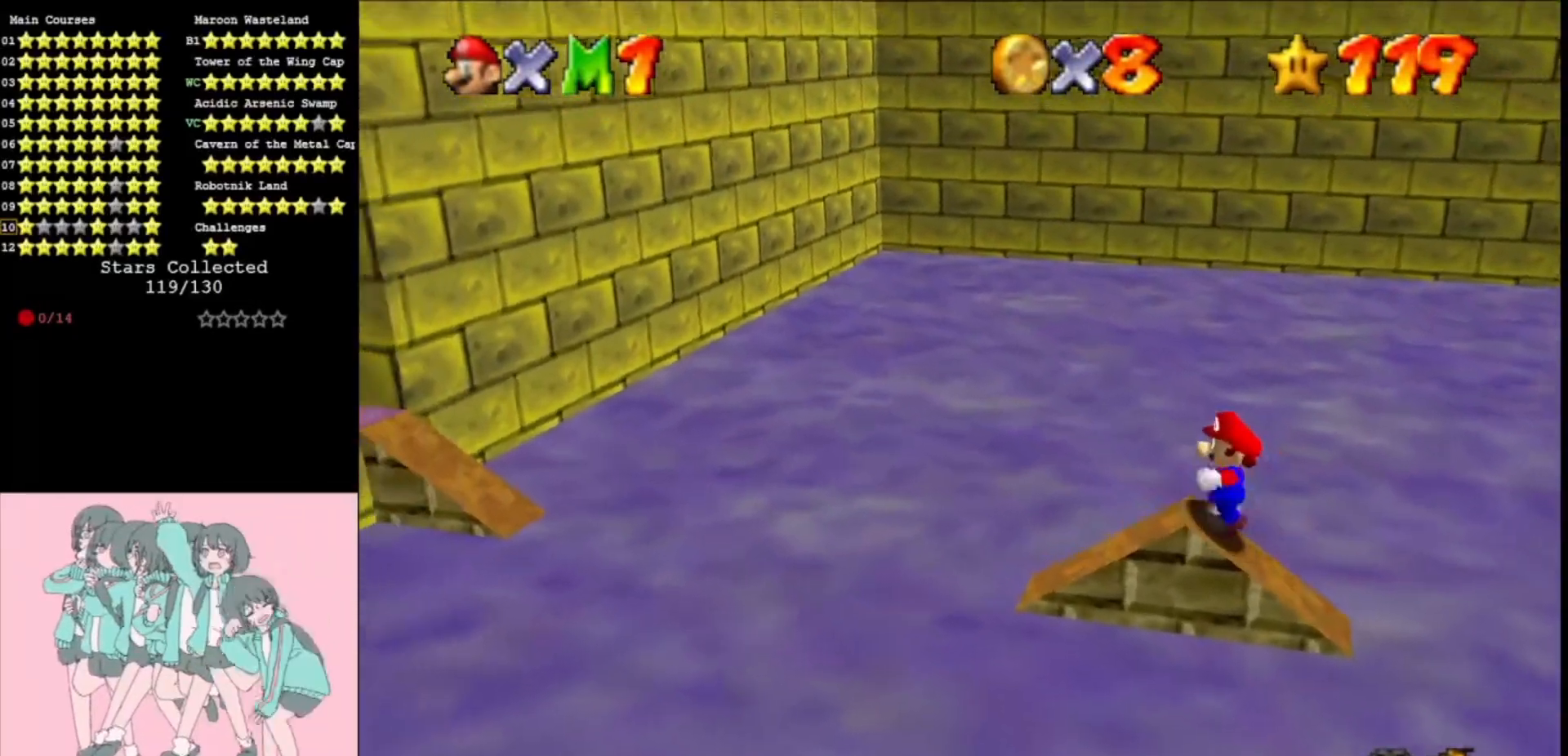
{"buttons": ["A"], "left_stick": "left", "events": [[33, "A", "up"], [367, "A", "down"]]}